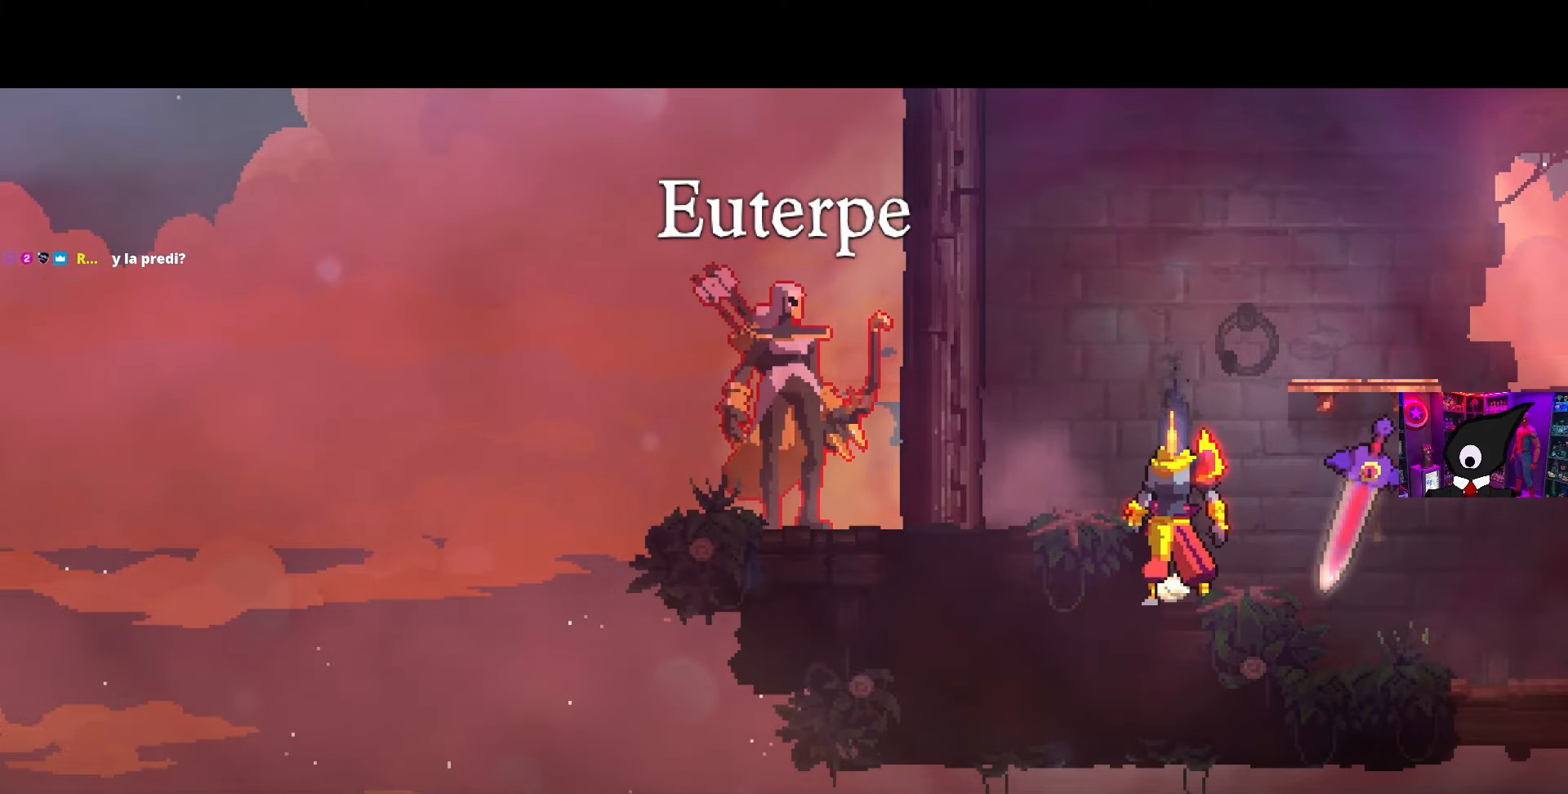
Gameplay with a controller (PlayStation layout); each line is a JSON object with the inputs held at the frame after it. "events" lists button and stick changes between this image and that frame as [ms after this image, input, new state], when the widget could be followed in between.
{"buttons": ["DPAD_LEFT"], "left_stick": "center", "right_stick": "center", "events": []}
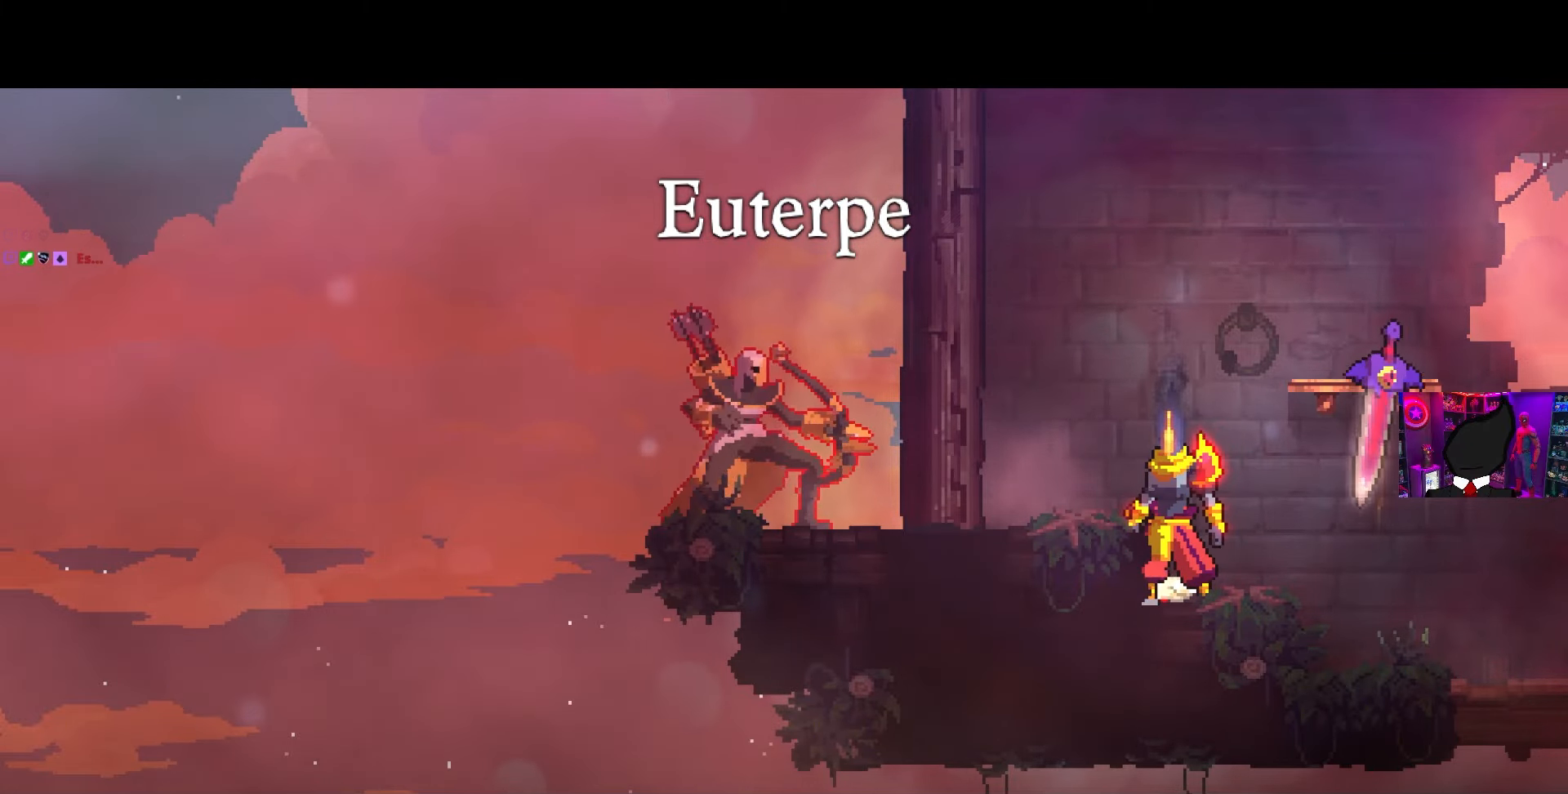
{"buttons": ["DPAD_LEFT"], "left_stick": "center", "right_stick": "center", "events": []}
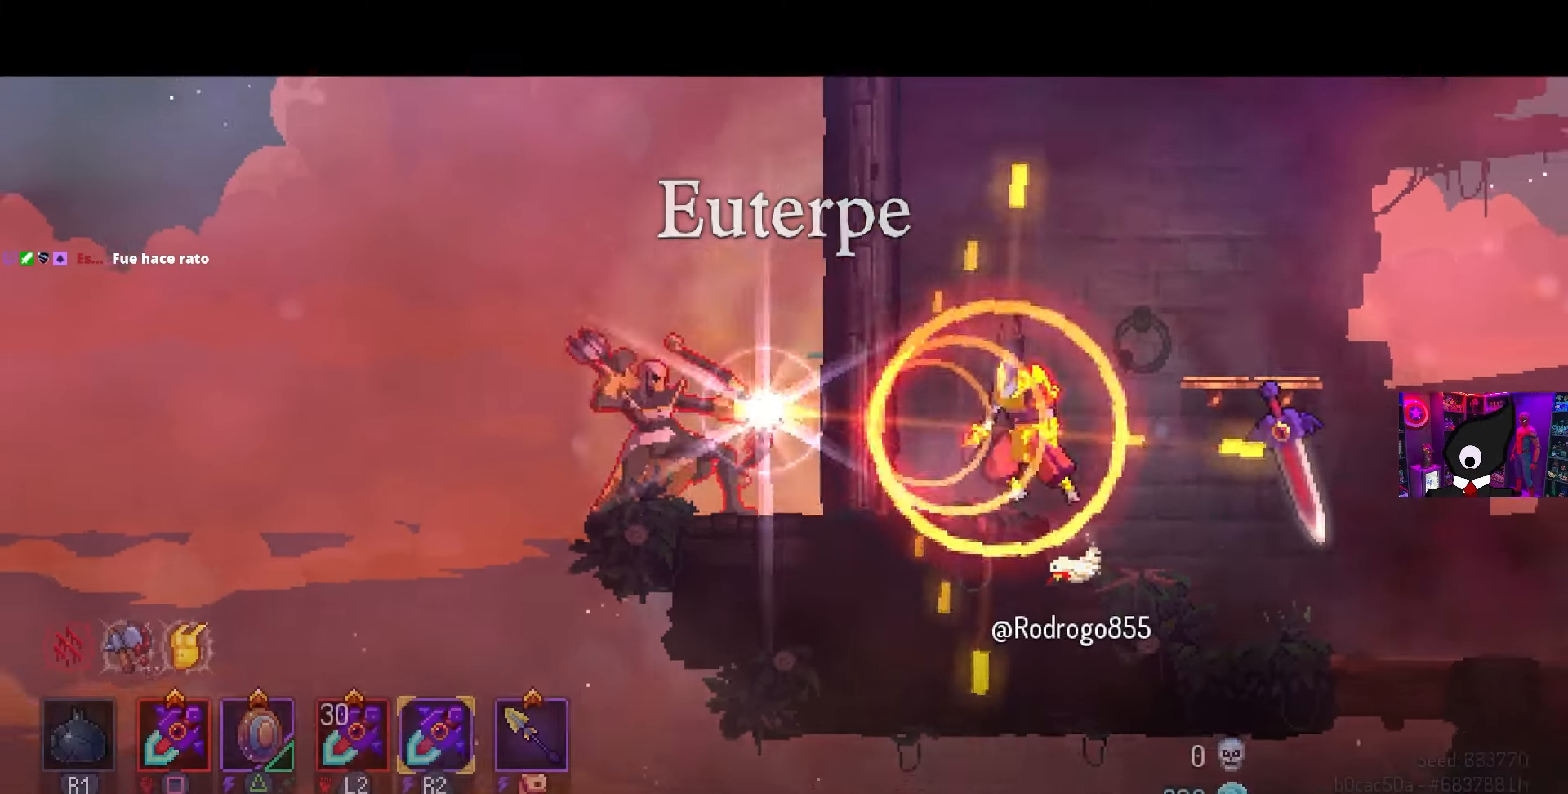
{"buttons": ["SQUARE"], "left_stick": "center", "right_stick": "center", "events": [[50, "CIRCLE", "down"], [117, "CIRCLE", "up"], [167, "SQUARE", "down"], [200, "DPAD_LEFT", "up"]]}
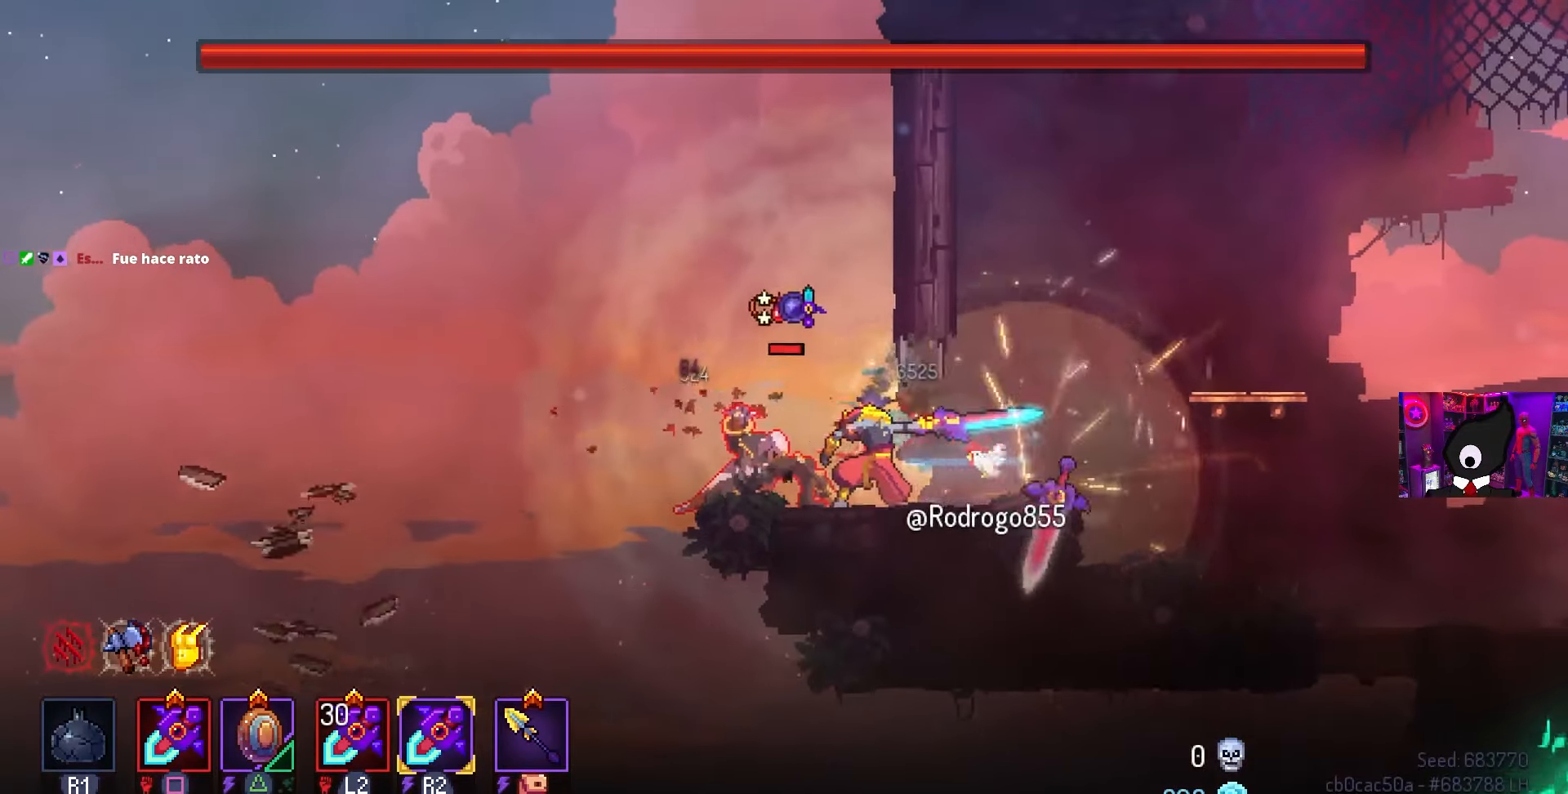
{"buttons": ["SQUARE"], "left_stick": "center", "right_stick": "center", "events": []}
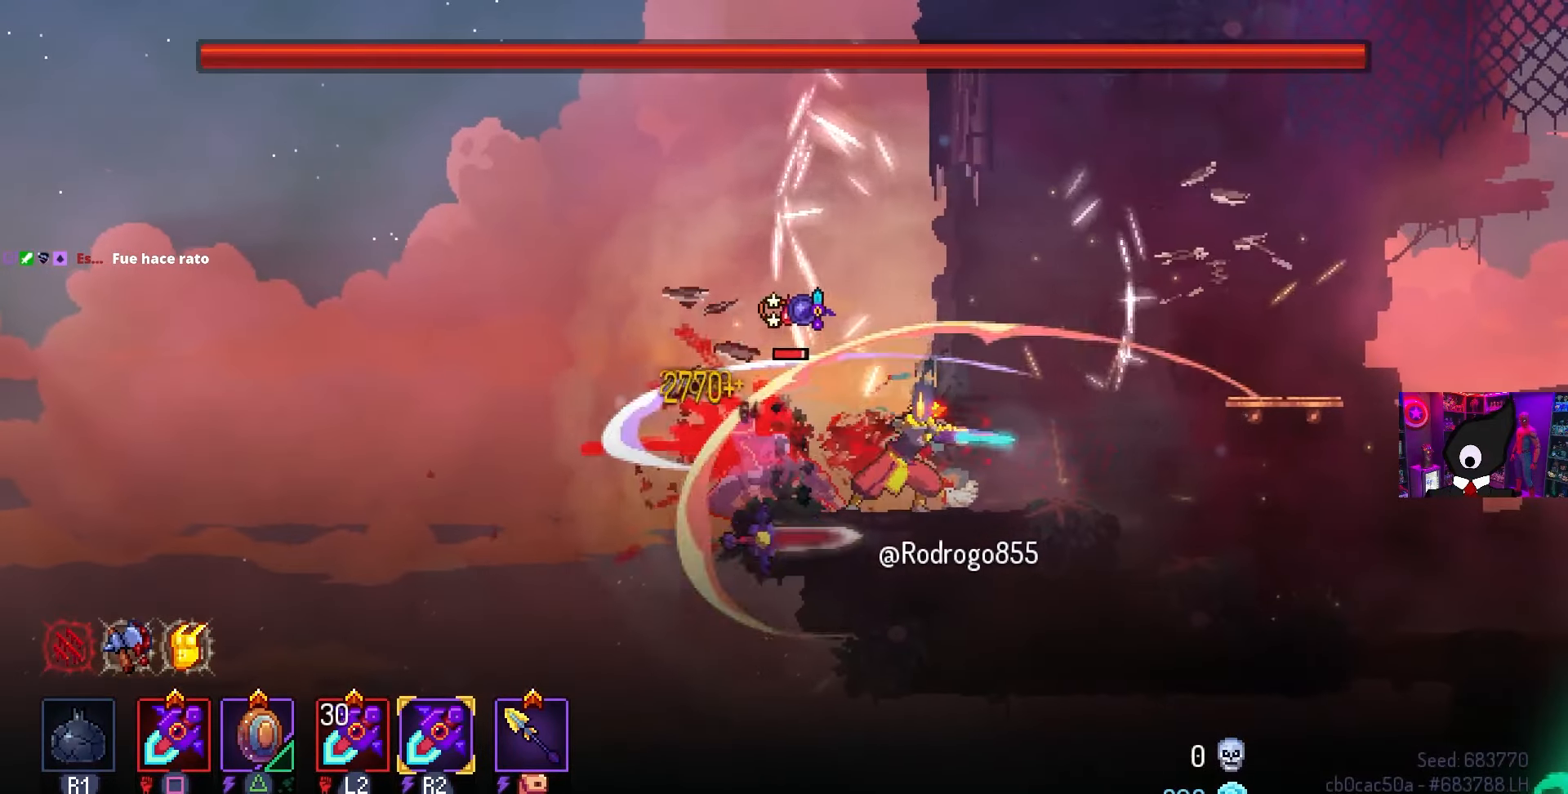
{"buttons": ["SQUARE"], "left_stick": "center", "right_stick": "center", "events": []}
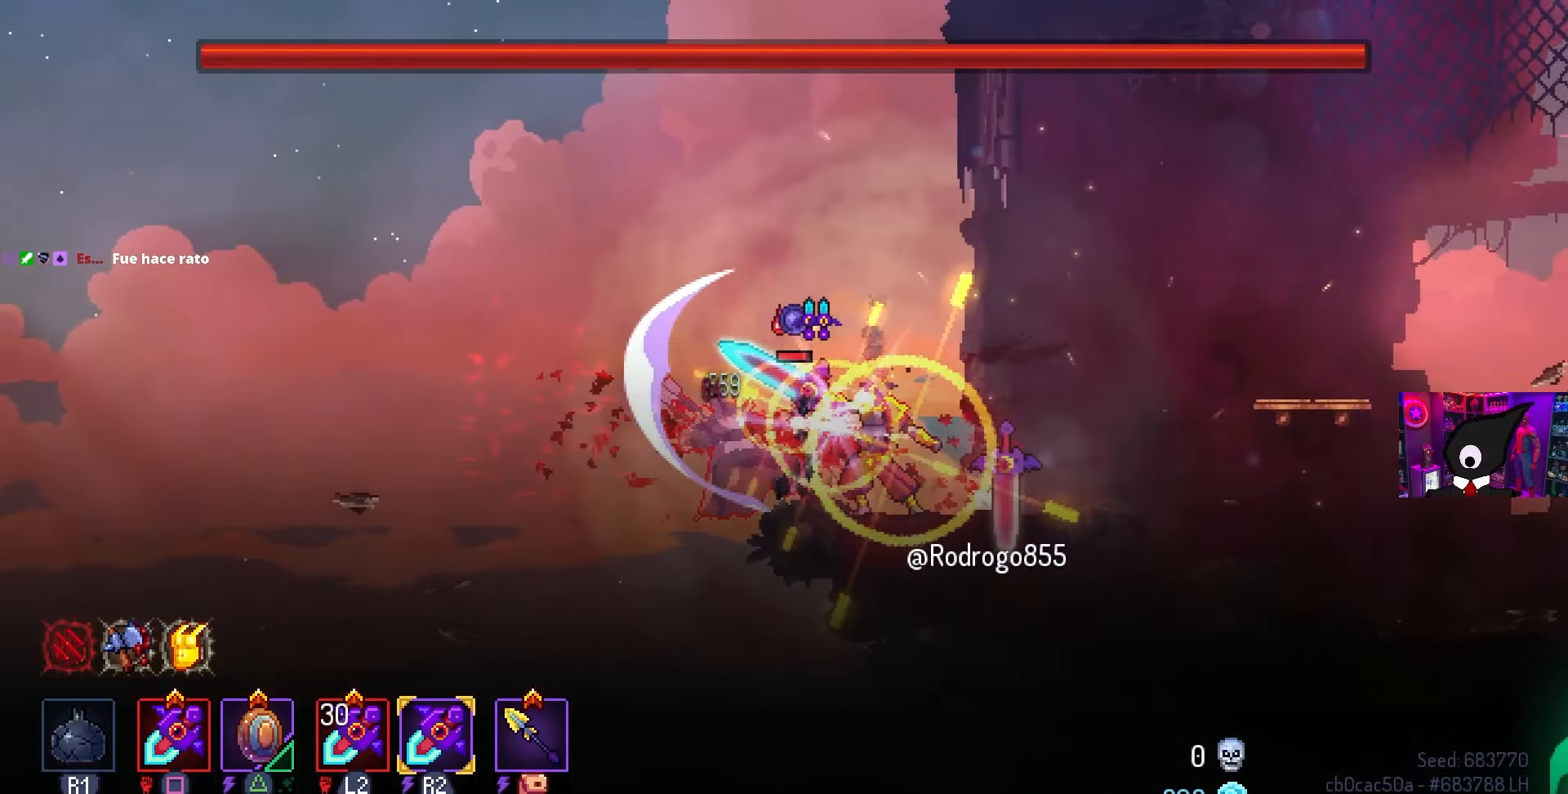
{"buttons": ["DPAD_RIGHT"], "left_stick": "center", "right_stick": "center", "events": [[367, "SQUARE", "up"], [383, "DPAD_RIGHT", "down"], [417, "CIRCLE", "down"], [500, "CIRCLE", "up"]]}
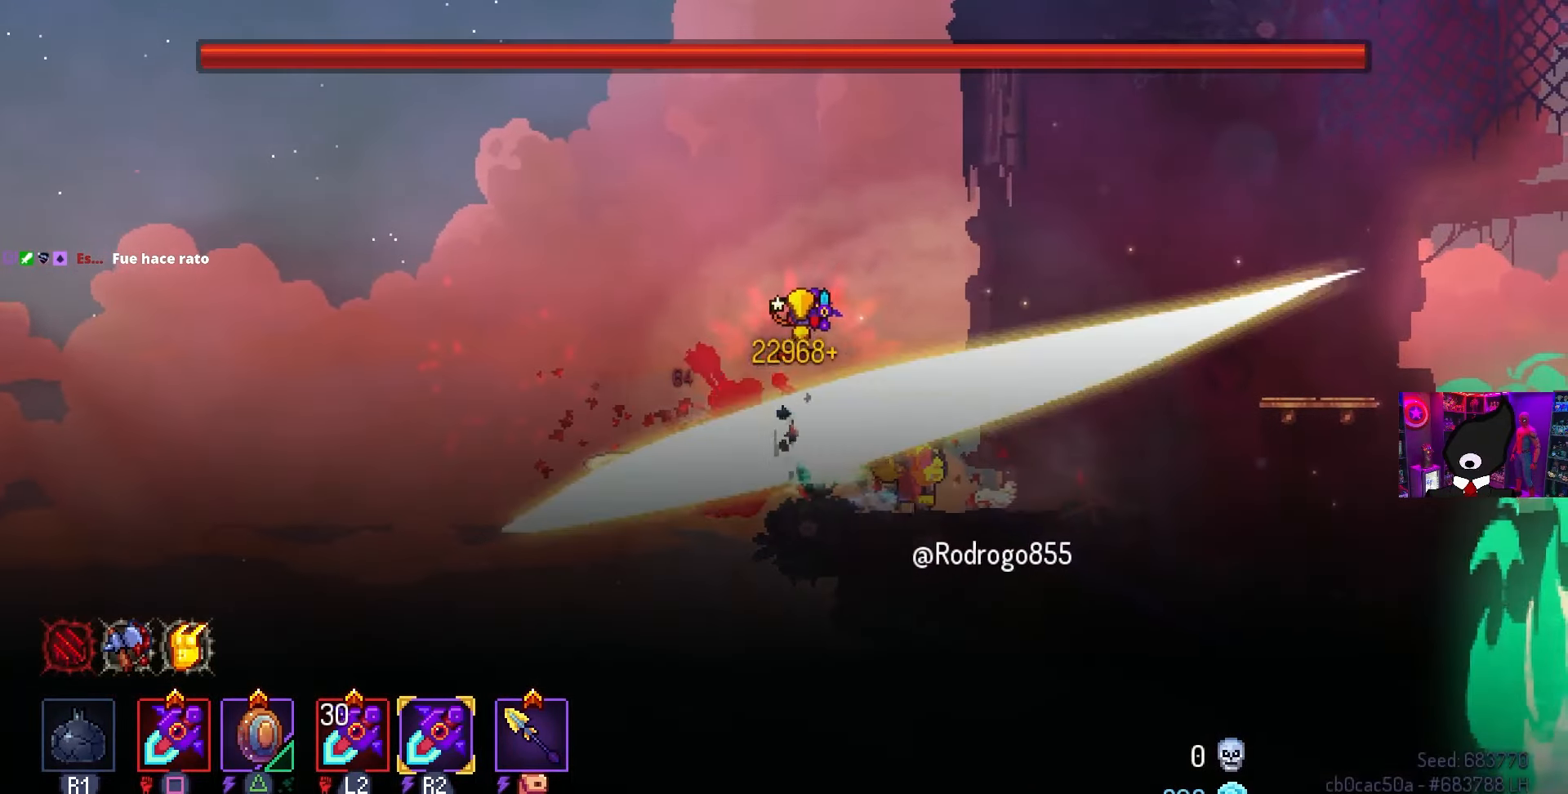
{"buttons": ["DPAD_RIGHT"], "left_stick": "center", "right_stick": "center", "events": [[33, "CIRCLE", "down"], [150, "CIRCLE", "up"], [250, "CROSS", "down"], [350, "CROSS", "up"], [383, "CROSS", "down"], [467, "CROSS", "up"]]}
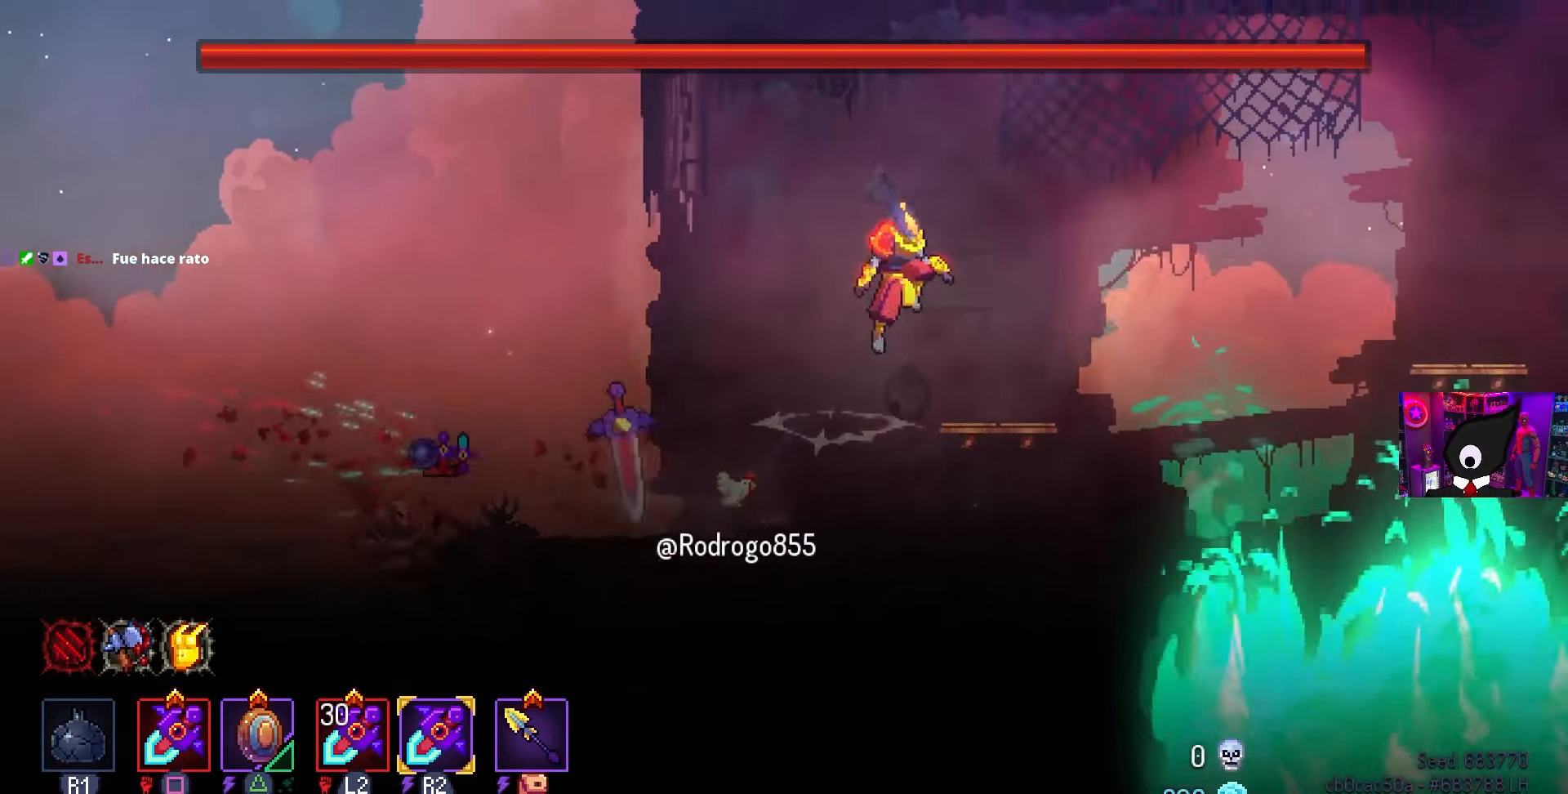
{"buttons": ["CROSS", "DPAD_RIGHT"], "left_stick": "center", "right_stick": "center", "events": [[100, "DPAD_RIGHT", "up"], [300, "DPAD_RIGHT", "down"], [467, "CROSS", "down"]]}
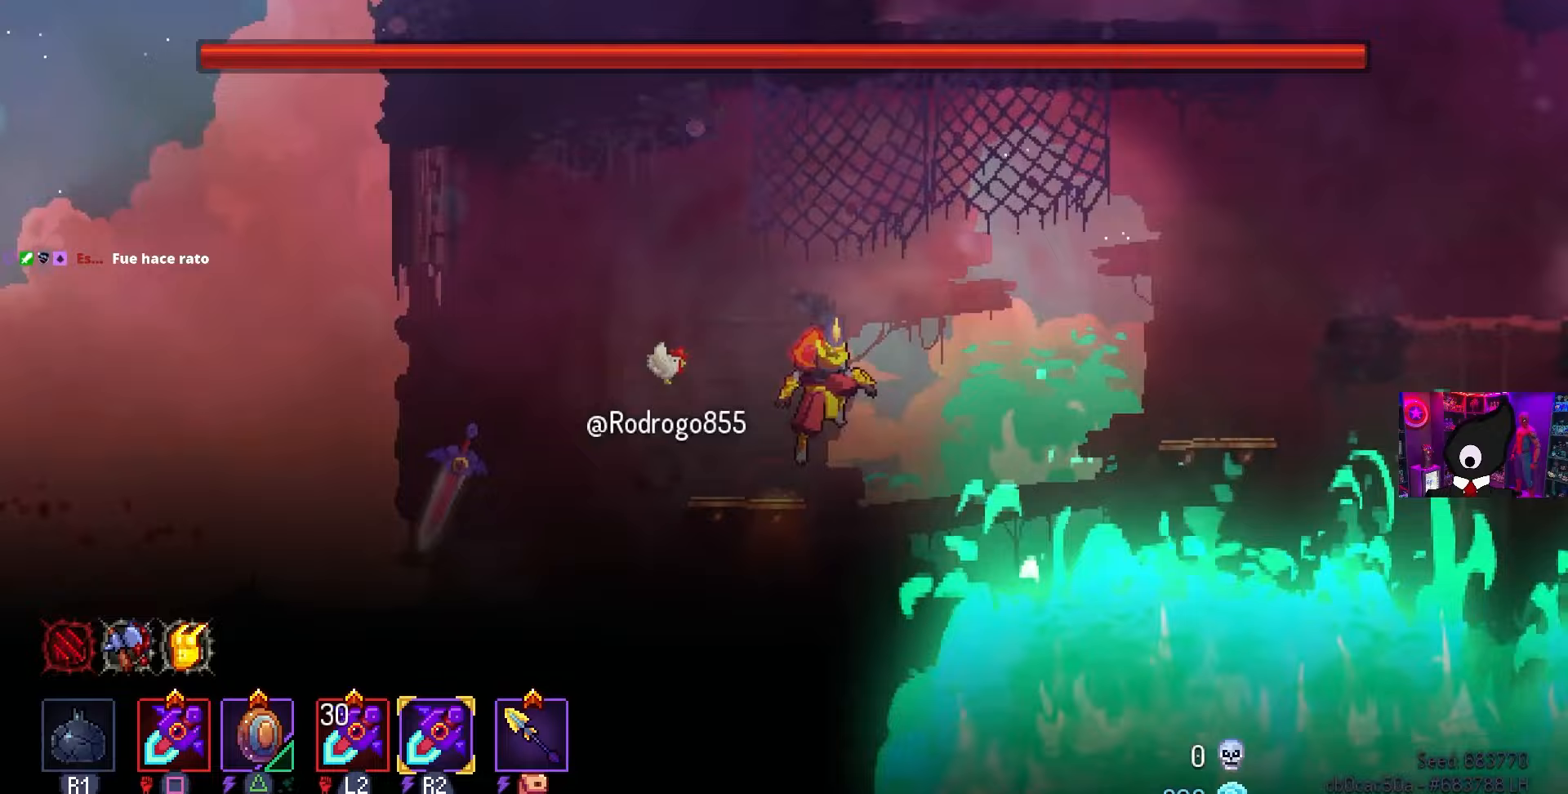
{"buttons": ["DPAD_RIGHT"], "left_stick": "center", "right_stick": "center", "events": [[117, "CROSS", "up"], [267, "CROSS", "down"], [383, "CROSS", "up"]]}
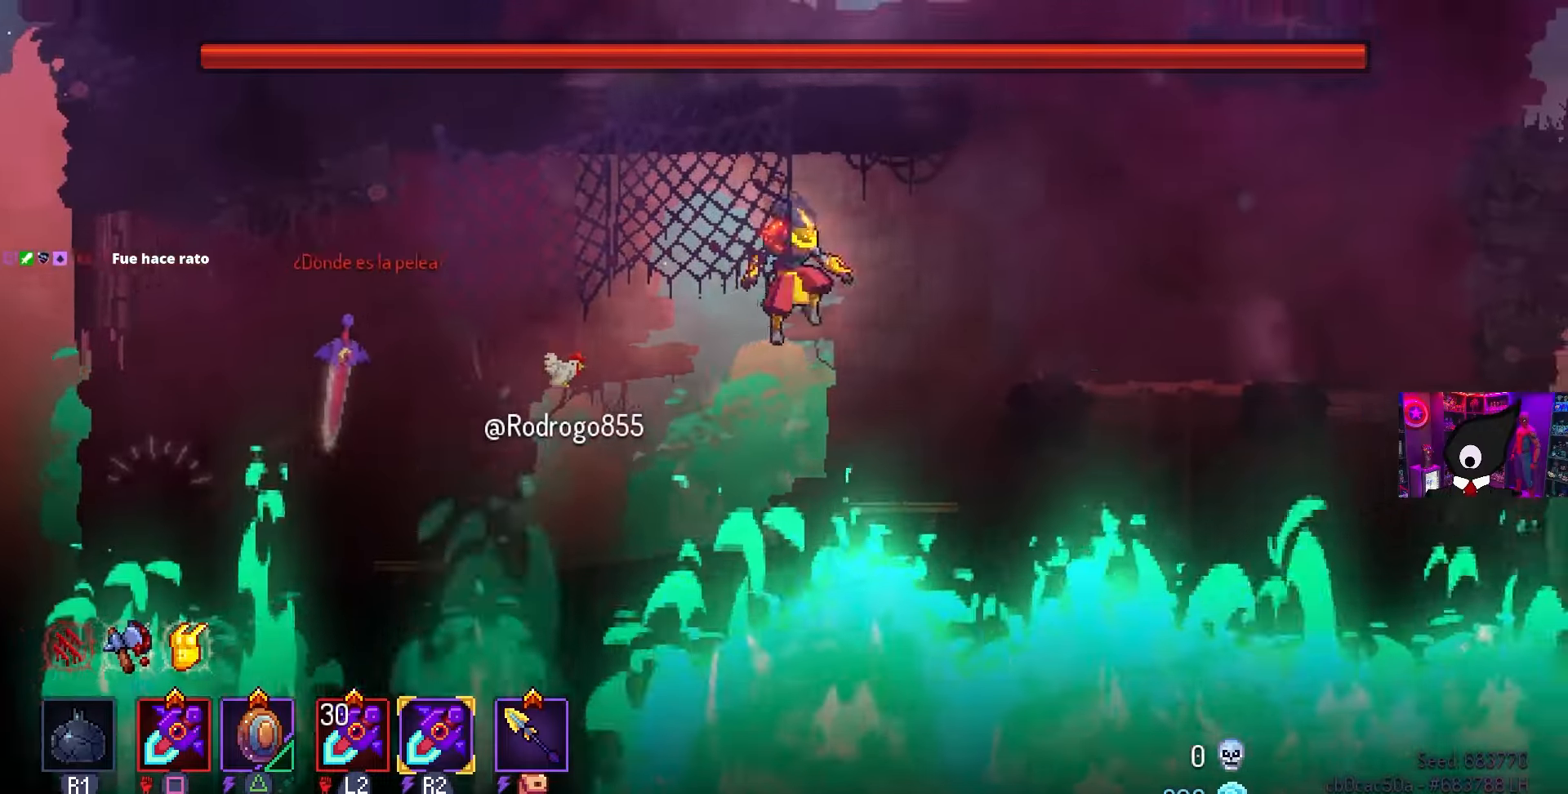
{"buttons": ["CROSS"], "left_stick": "center", "right_stick": "center", "events": [[67, "CROSS", "down"], [183, "CROSS", "up"], [433, "DPAD_RIGHT", "up"], [467, "CROSS", "down"]]}
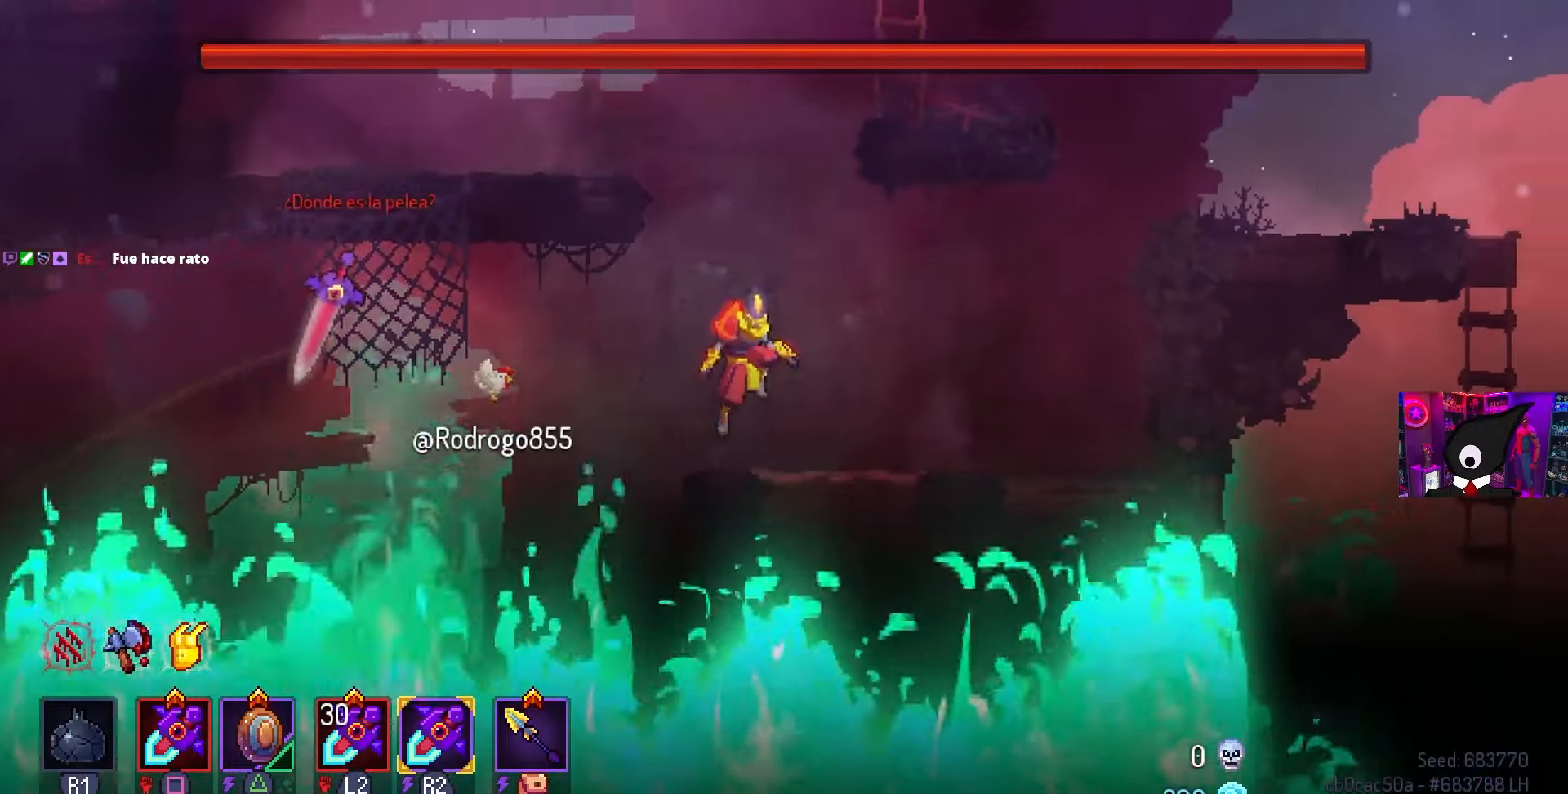
{"buttons": ["DPAD_RIGHT"], "left_stick": "center", "right_stick": "center", "events": [[83, "CROSS", "up"], [150, "CROSS", "down"], [200, "DPAD_RIGHT", "down"], [250, "CROSS", "up"], [317, "CROSS", "down"], [400, "CROSS", "up"]]}
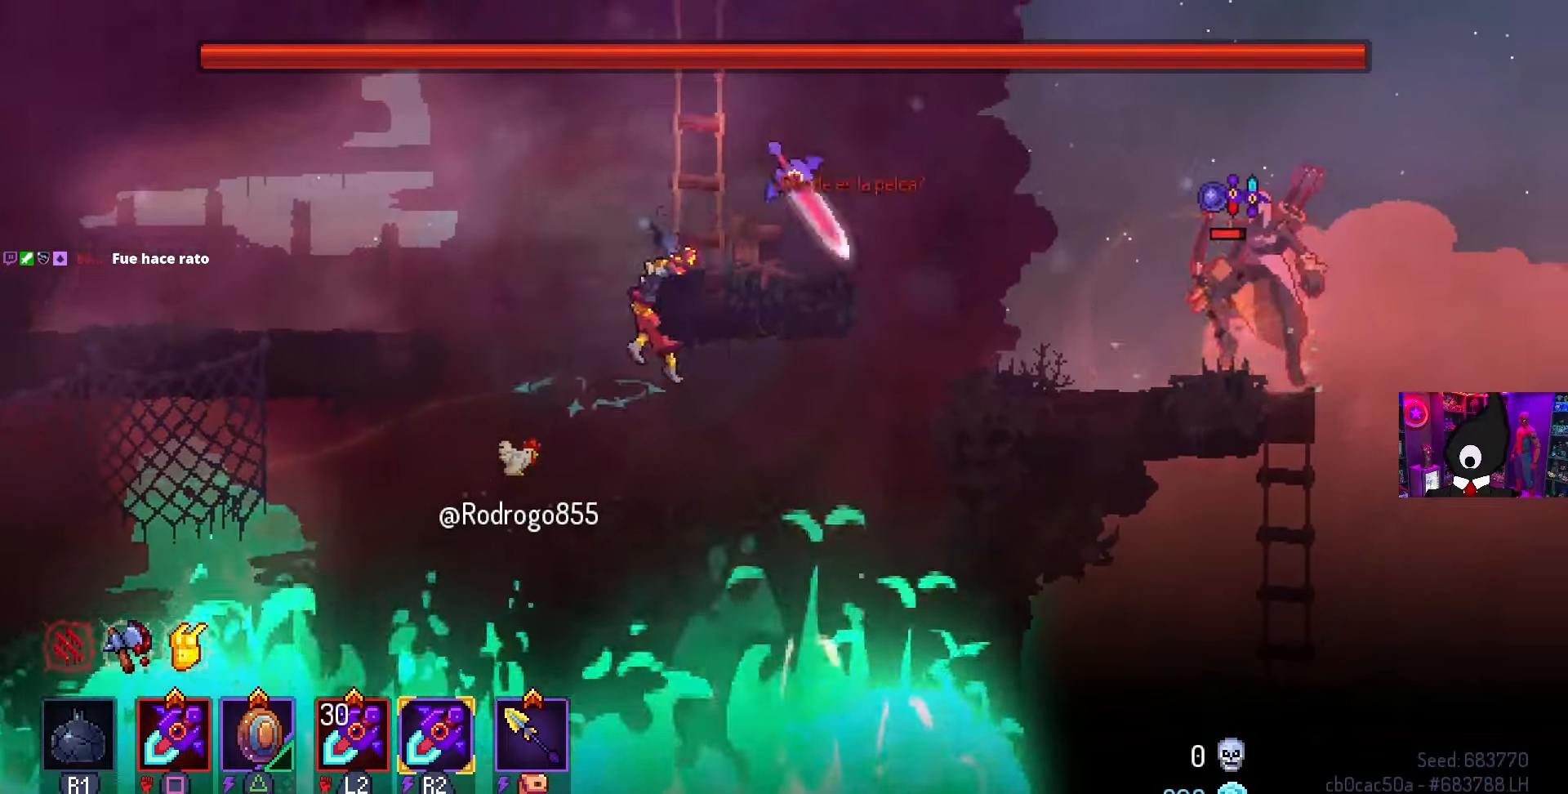
{"buttons": ["CROSS"], "left_stick": "center", "right_stick": "up", "events": [[50, "DPAD_RIGHT", "up"], [50, "right_stick", "up"], [250, "CROSS", "down"], [367, "CROSS", "up"], [417, "CROSS", "down"]]}
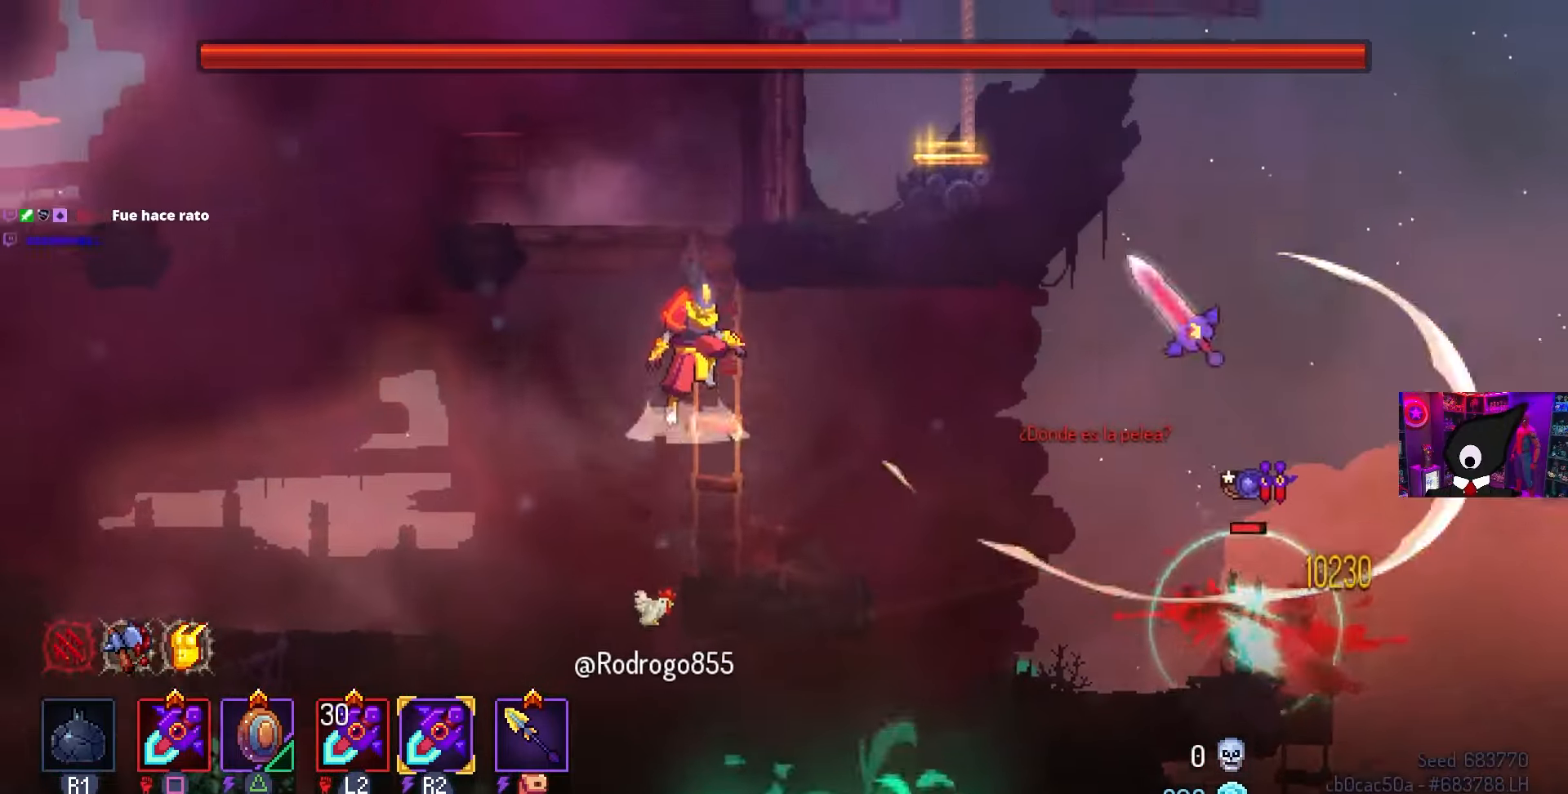
{"buttons": ["CIRCLE", "DPAD_RIGHT"], "left_stick": "center", "right_stick": "center", "events": [[33, "CROSS", "up"], [67, "right_stick", "center"], [183, "CROSS", "down"], [183, "DPAD_UP", "down"], [300, "CROSS", "up"], [300, "DPAD_UP", "up"], [467, "DPAD_RIGHT", "down"], [483, "CIRCLE", "down"]]}
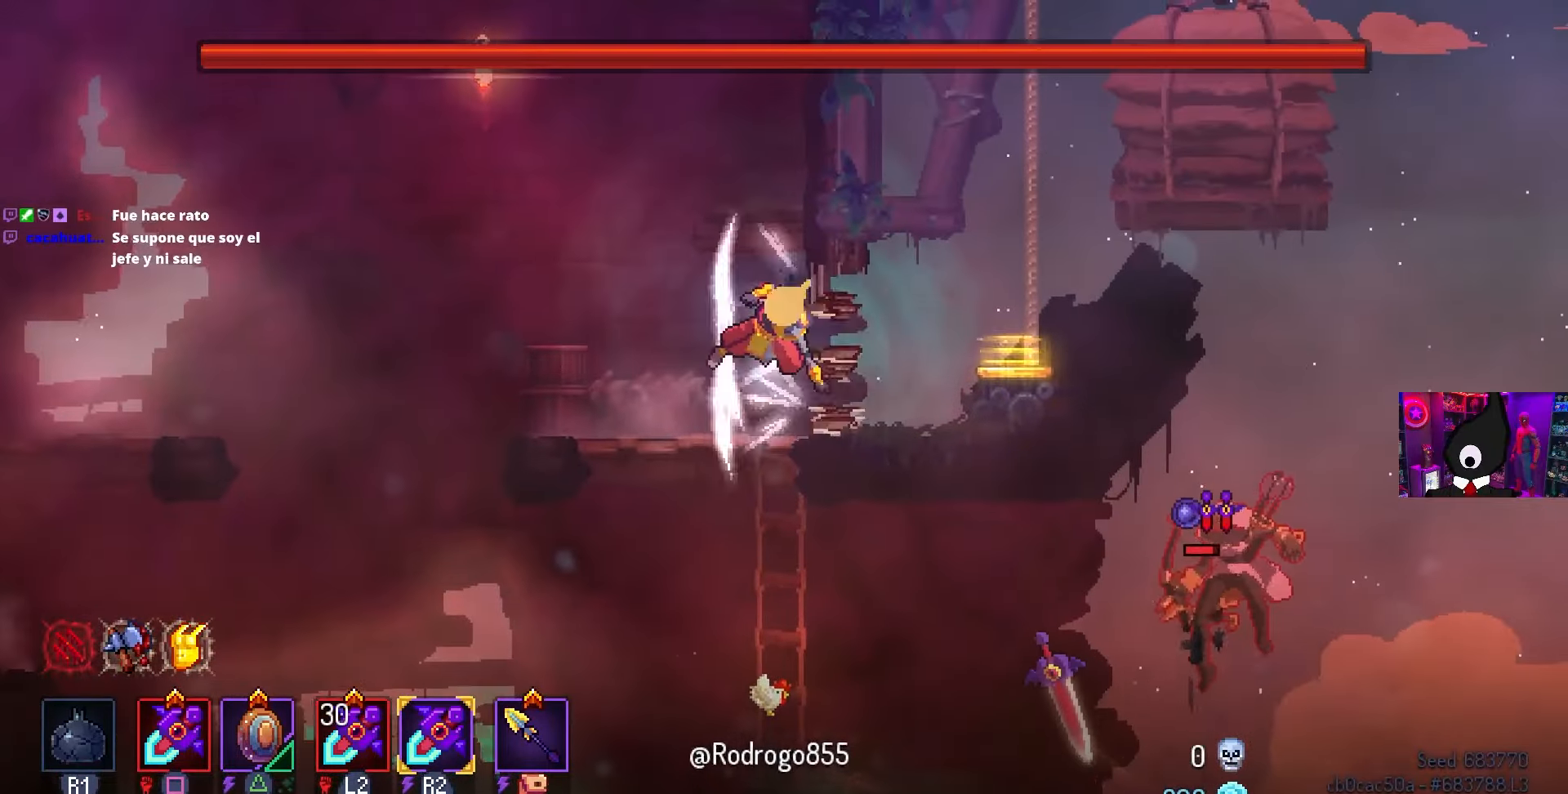
{"buttons": [], "left_stick": "center", "right_stick": "center", "events": [[100, "CIRCLE", "up"], [483, "DPAD_RIGHT", "up"]]}
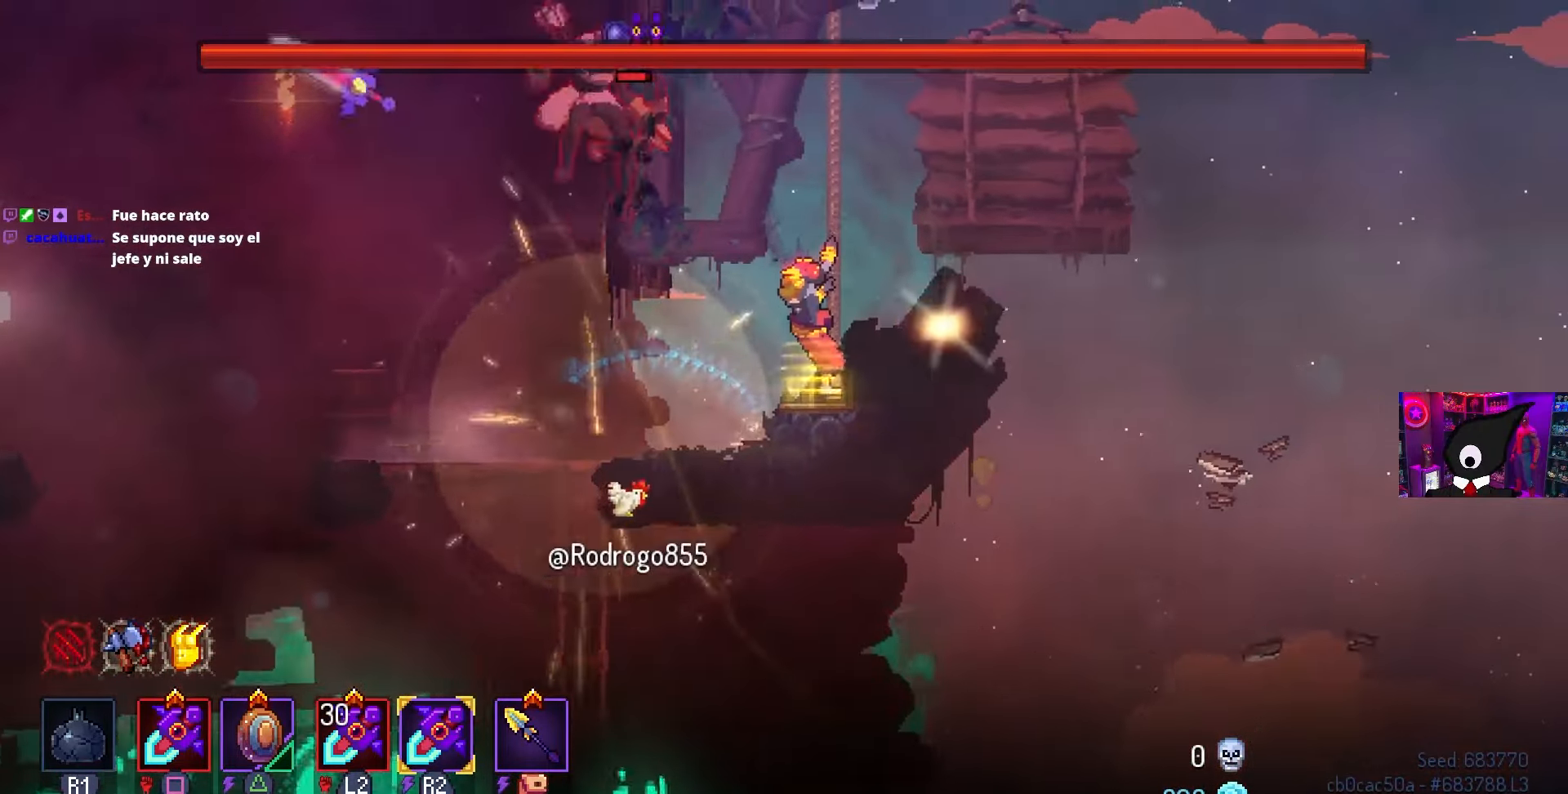
{"buttons": ["DPAD_LEFT"], "left_stick": "center", "right_stick": "up", "events": [[100, "right_stick", "up"], [217, "DPAD_LEFT", "down"]]}
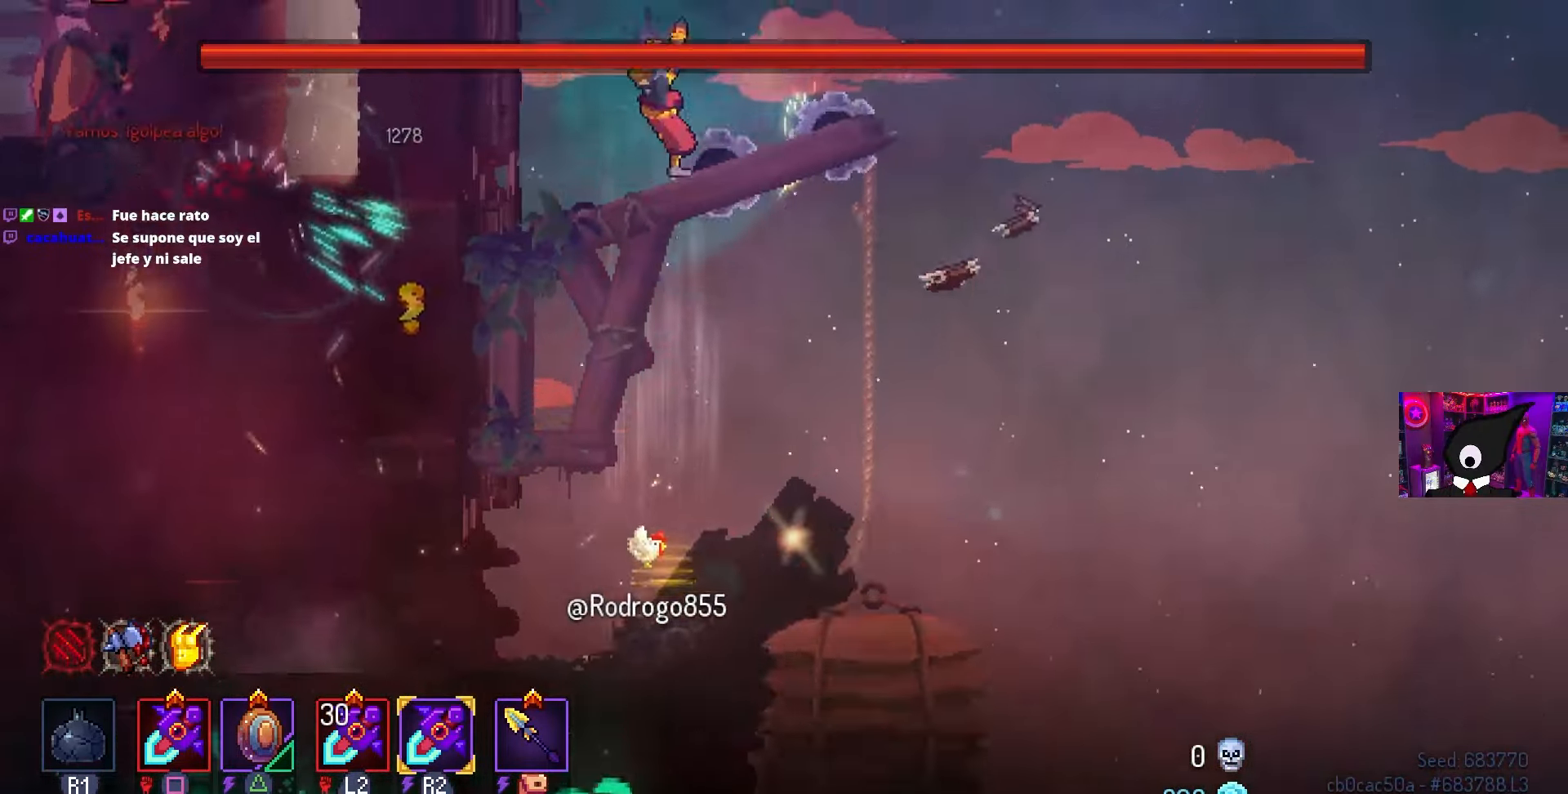
{"buttons": ["DPAD_LEFT"], "left_stick": "center", "right_stick": "center", "events": [[167, "right_stick", "center"]]}
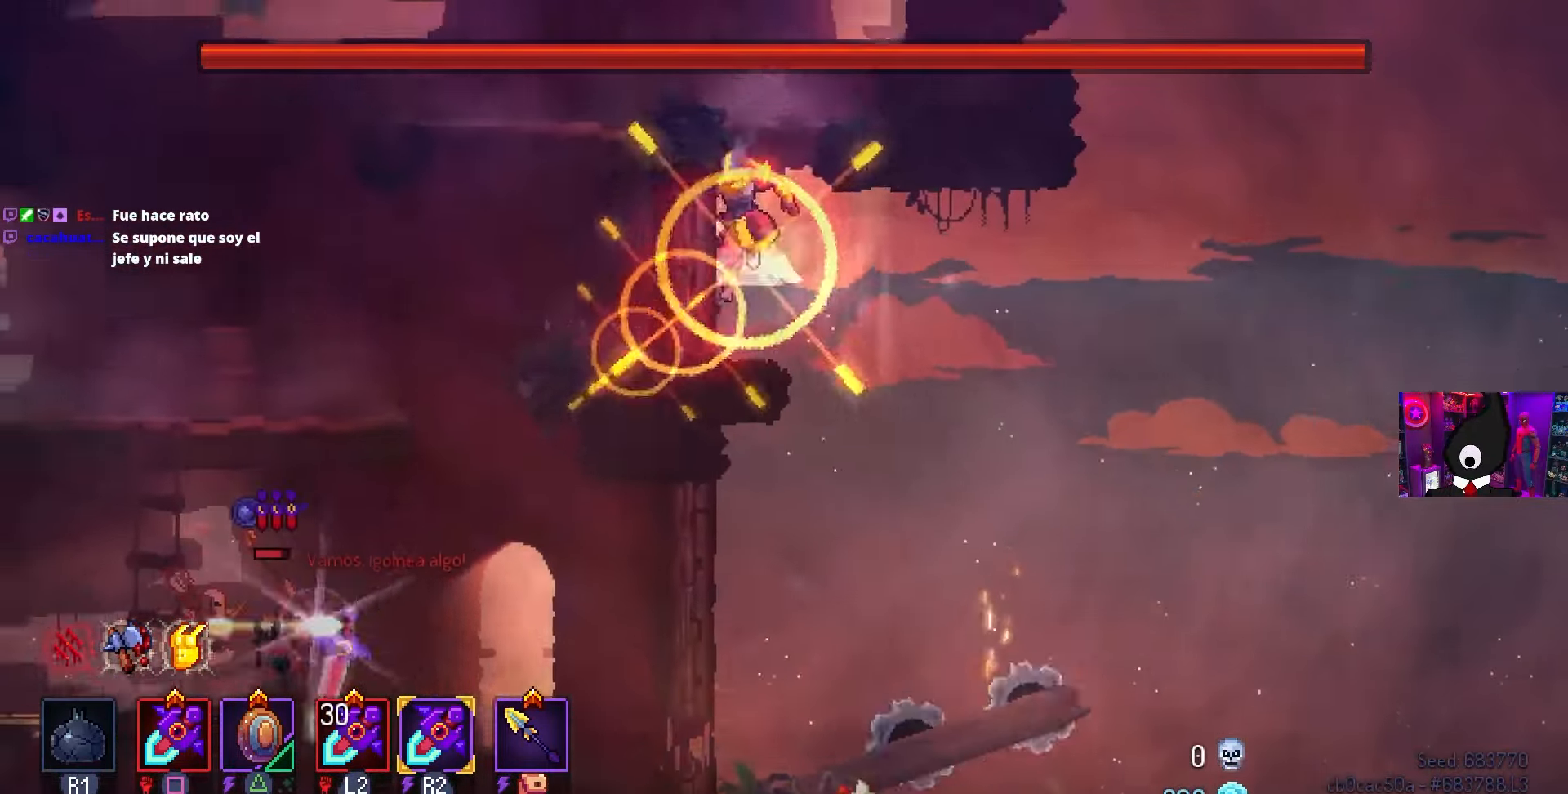
{"buttons": ["DPAD_LEFT"], "left_stick": "center", "right_stick": "center", "events": [[17, "CROSS", "down"], [133, "CROSS", "up"], [283, "CIRCLE", "down"], [400, "CIRCLE", "up"]]}
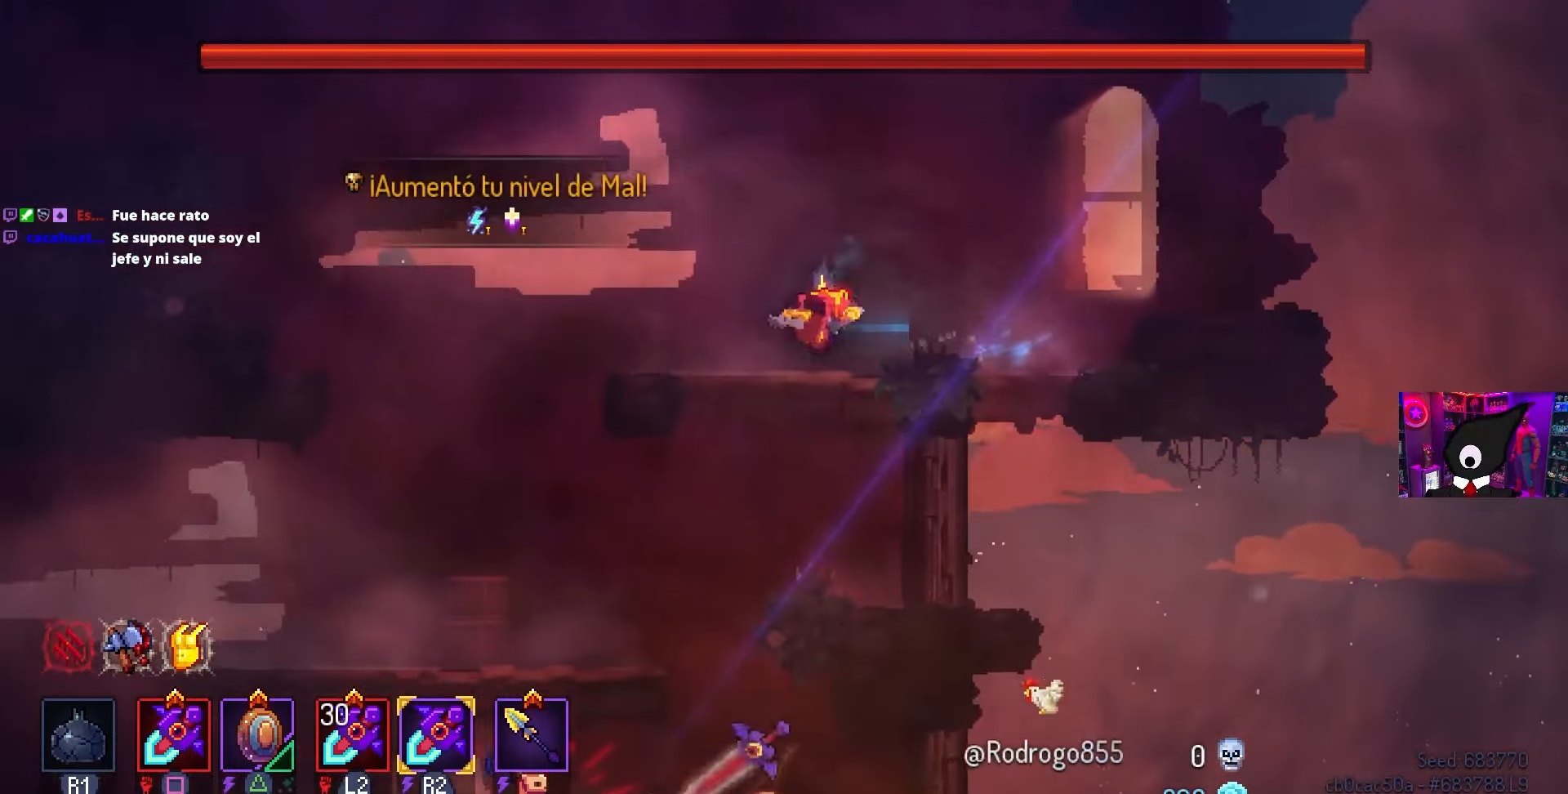
{"buttons": ["DPAD_LEFT"], "left_stick": "center", "right_stick": "center", "events": [[200, "CROSS", "down"], [333, "CROSS", "up"]]}
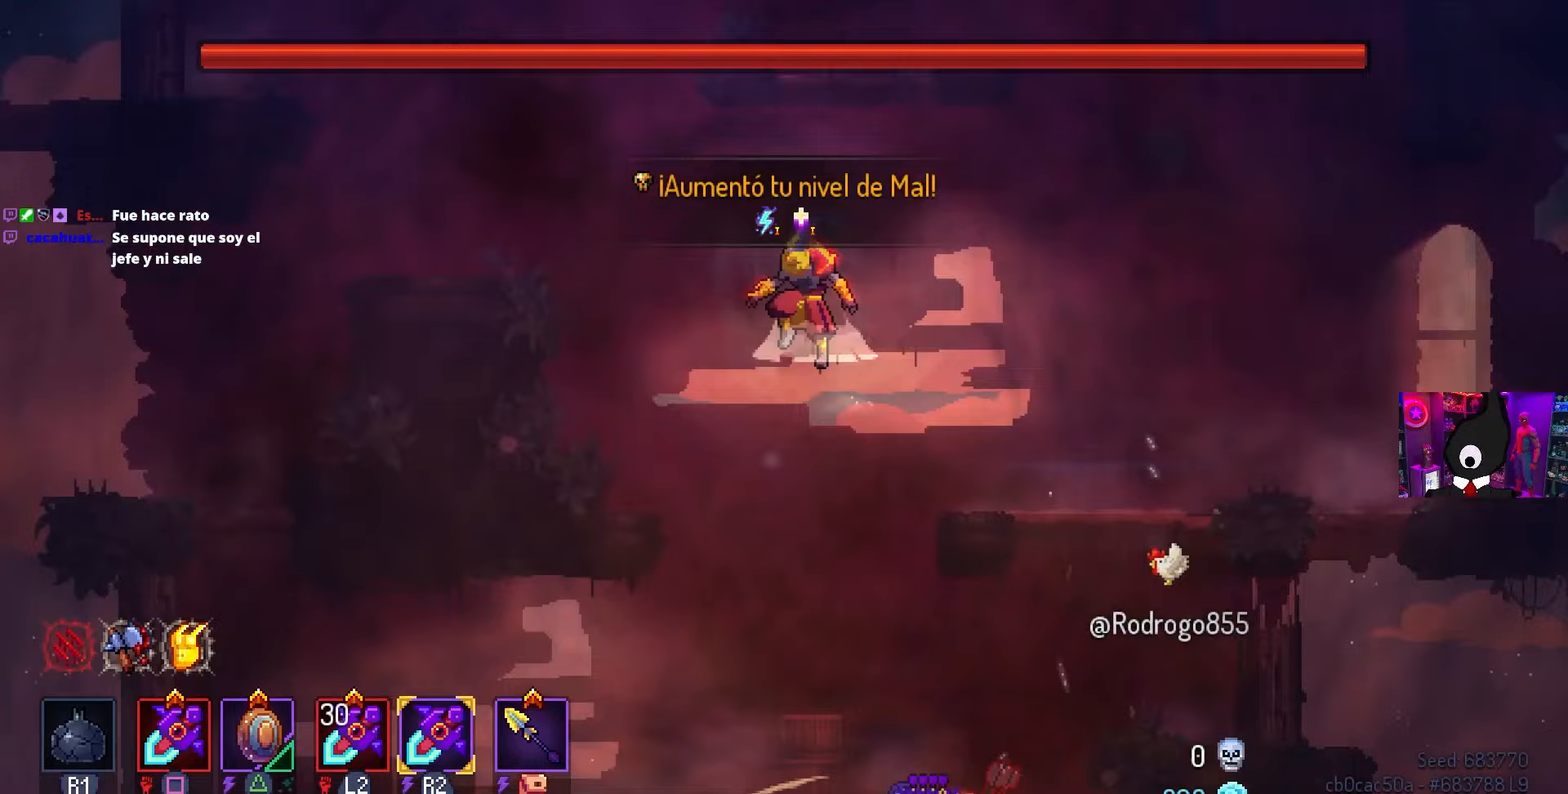
{"buttons": ["CIRCLE", "DPAD_LEFT"], "left_stick": "center", "right_stick": "center", "events": [[17, "CROSS", "down"], [117, "CROSS", "up"], [233, "CROSS", "down"], [283, "CROSS", "up"], [433, "CIRCLE", "down"]]}
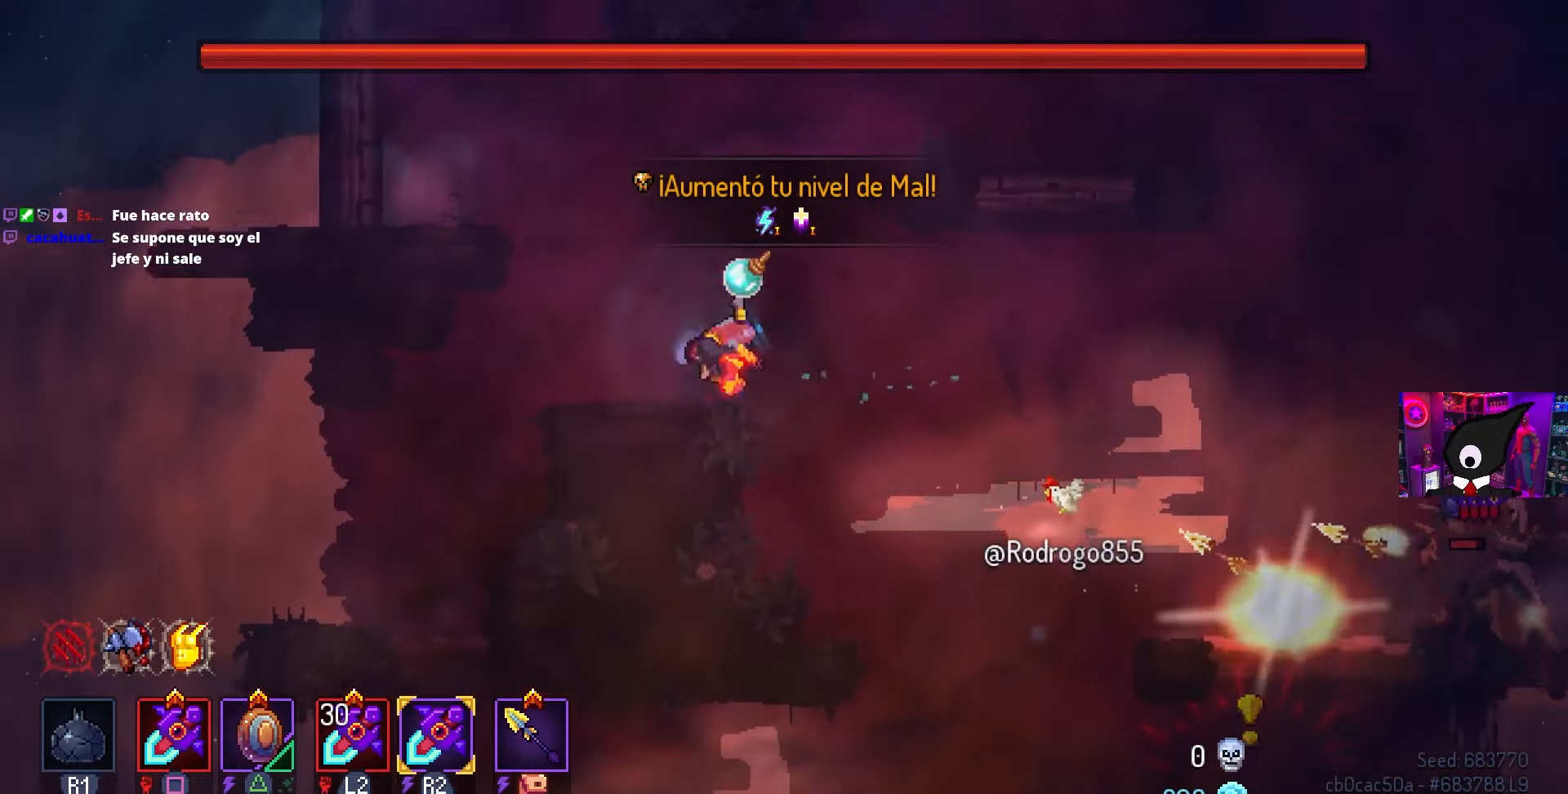
{"buttons": ["DPAD_LEFT"], "left_stick": "center", "right_stick": "up", "events": [[17, "CIRCLE", "up"], [117, "CROSS", "down"], [217, "CROSS", "up"], [467, "right_stick", "up"]]}
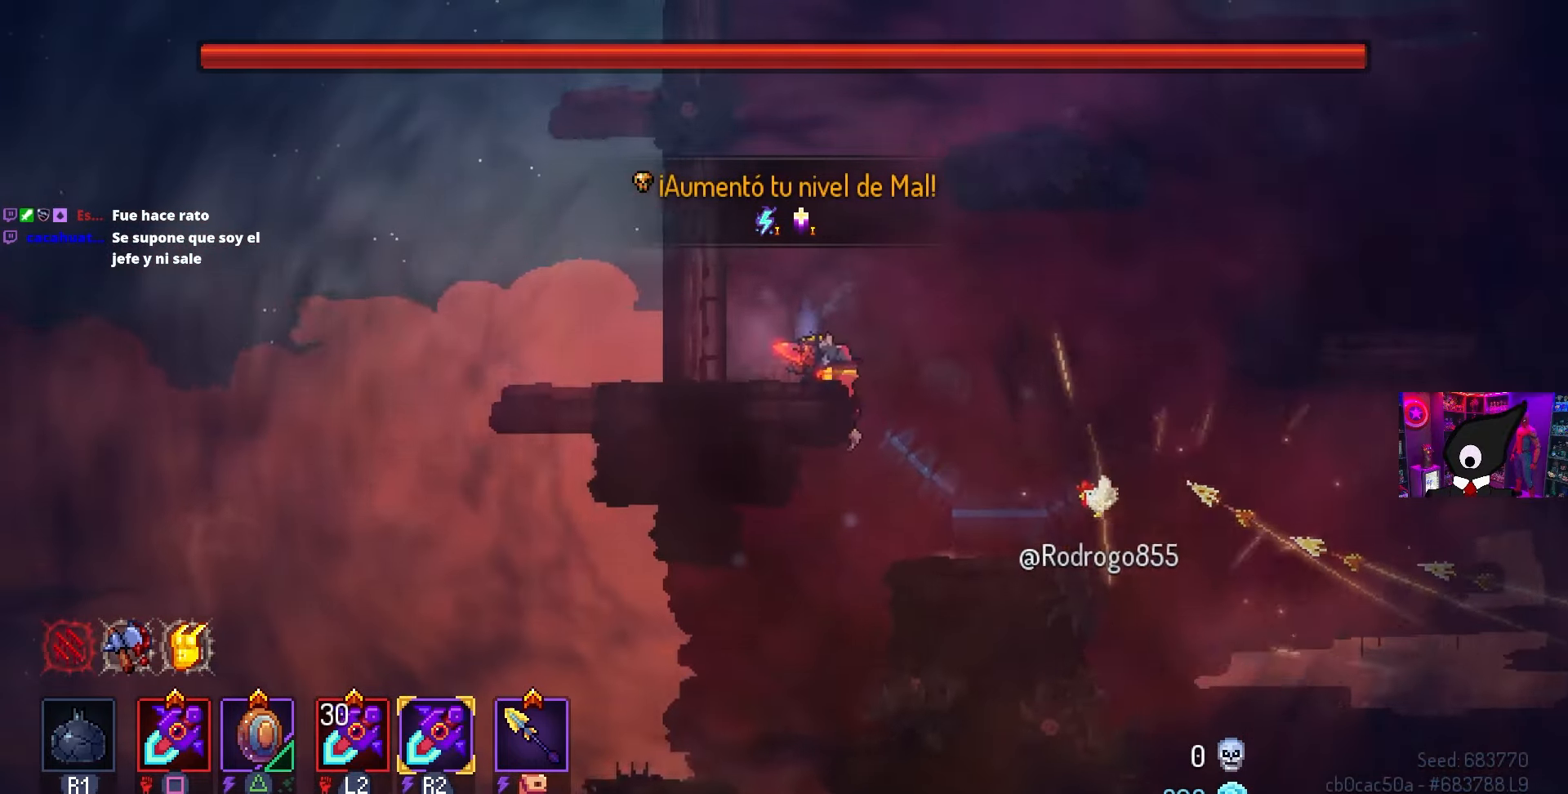
{"buttons": ["DPAD_RIGHT"], "left_stick": "center", "right_stick": "center", "events": [[67, "CROSS", "down"], [200, "CROSS", "up"], [250, "right_stick", "center"], [317, "DPAD_LEFT", "up"], [367, "CROSS", "down"], [367, "DPAD_RIGHT", "down"], [483, "CROSS", "up"]]}
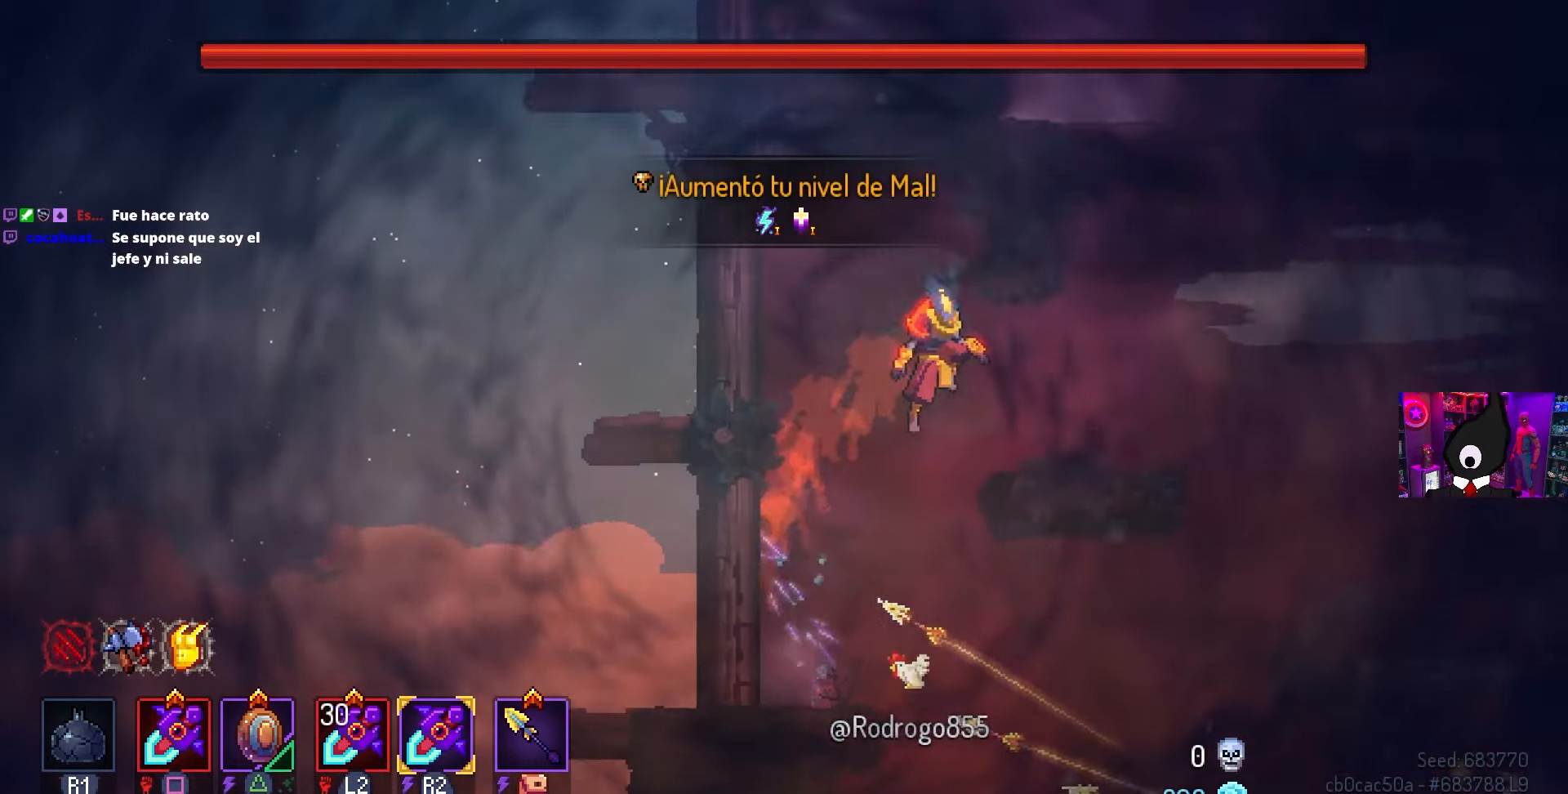
{"buttons": ["DPAD_RIGHT"], "left_stick": "center", "right_stick": "center", "events": [[167, "CROSS", "down"], [267, "DPAD_RIGHT", "up"], [300, "CROSS", "up"], [367, "CROSS", "down"], [400, "DPAD_RIGHT", "down"], [500, "CROSS", "up"]]}
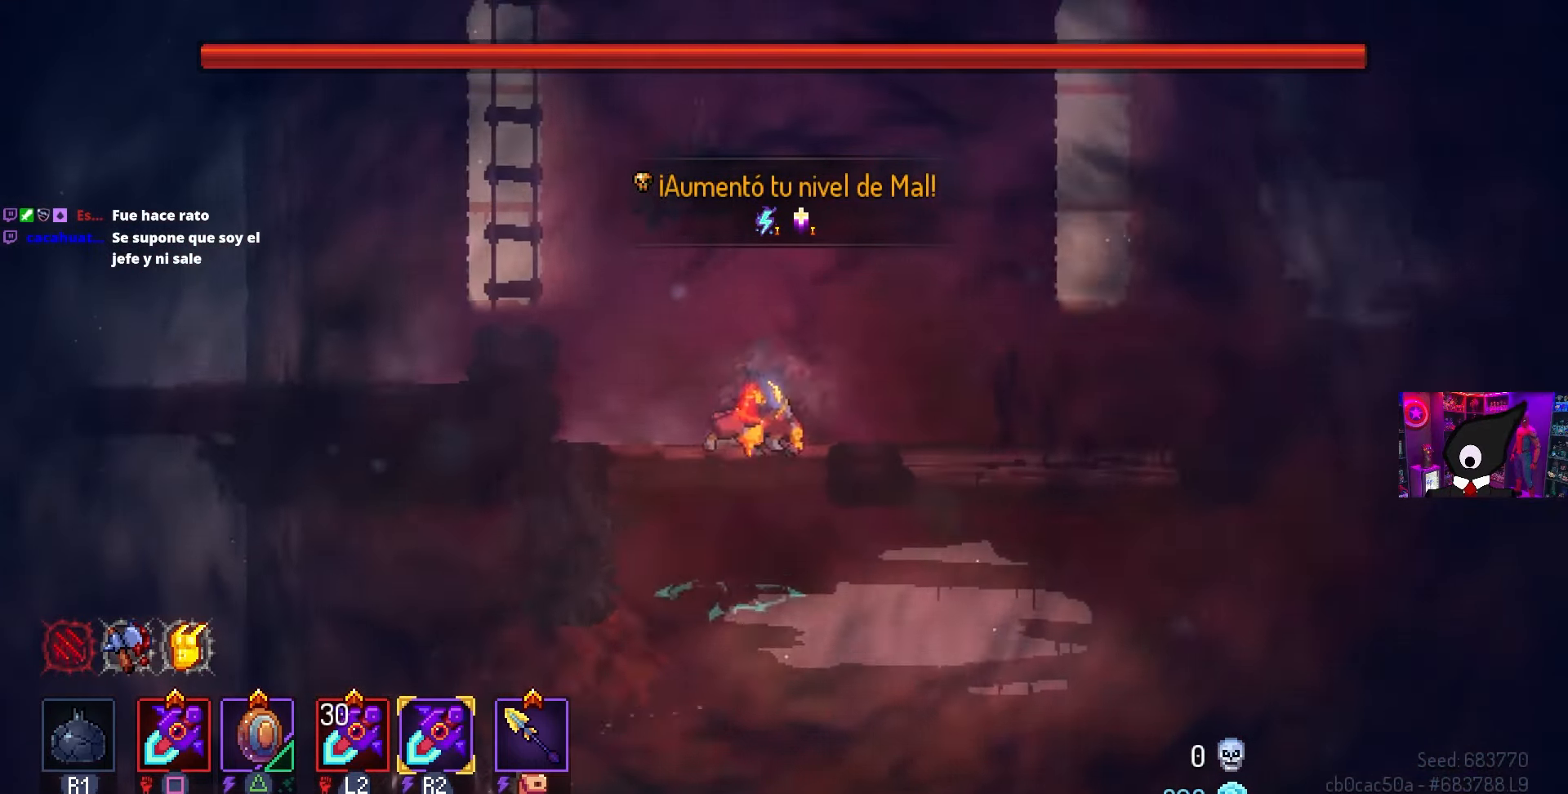
{"buttons": ["DPAD_LEFT"], "left_stick": "center", "right_stick": "center", "events": [[167, "DPAD_RIGHT", "up"], [283, "DPAD_LEFT", "down"], [333, "CROSS", "down"], [433, "CROSS", "up"]]}
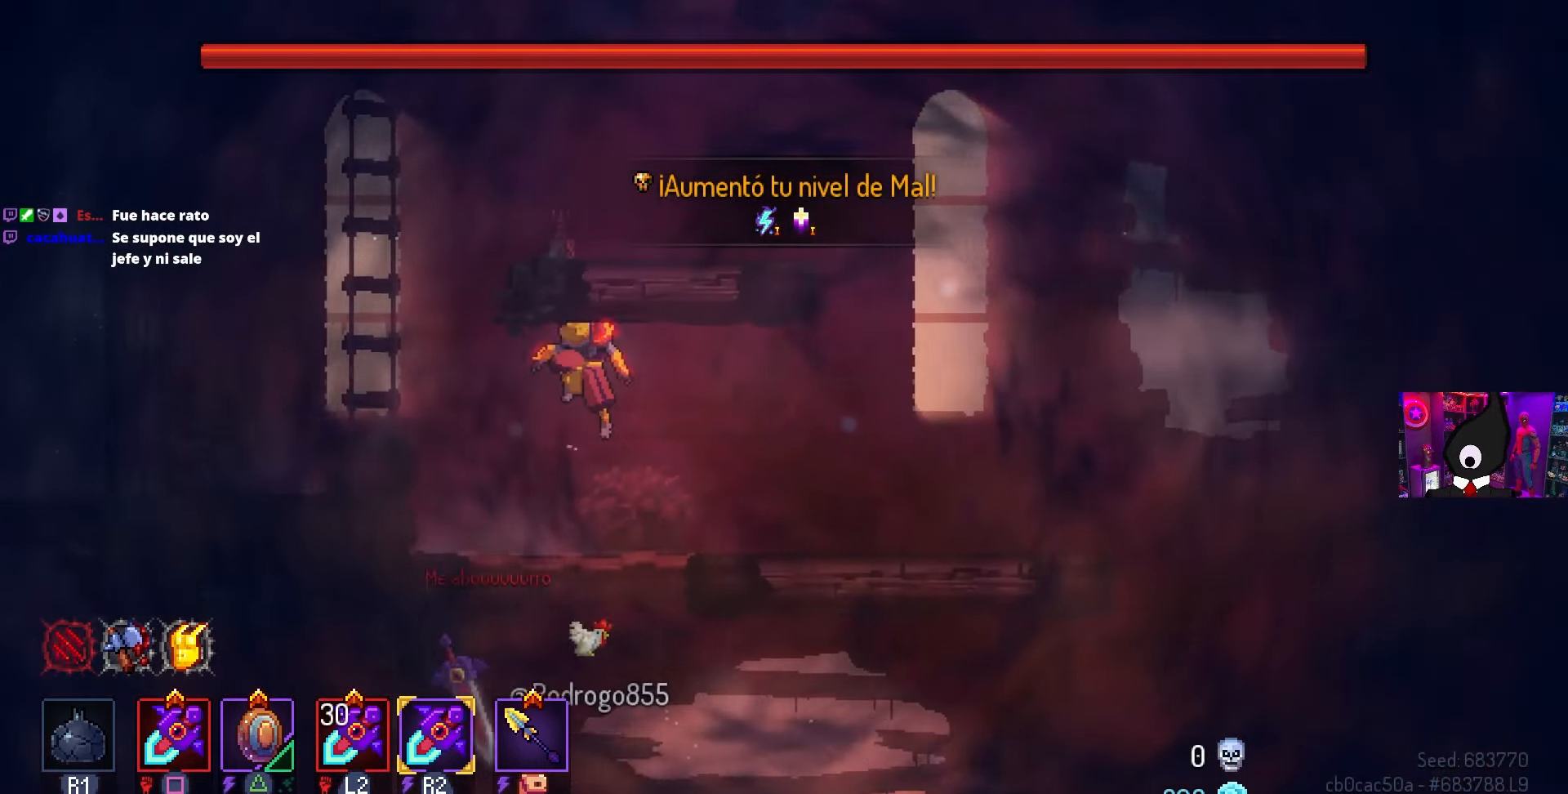
{"buttons": ["CROSS", "DPAD_UP"], "left_stick": "center", "right_stick": "center", "events": [[117, "CROSS", "down"], [233, "CROSS", "up"], [283, "CROSS", "down"], [317, "DPAD_LEFT", "up"], [317, "DPAD_UP", "down"], [383, "CROSS", "up"], [467, "CROSS", "down"]]}
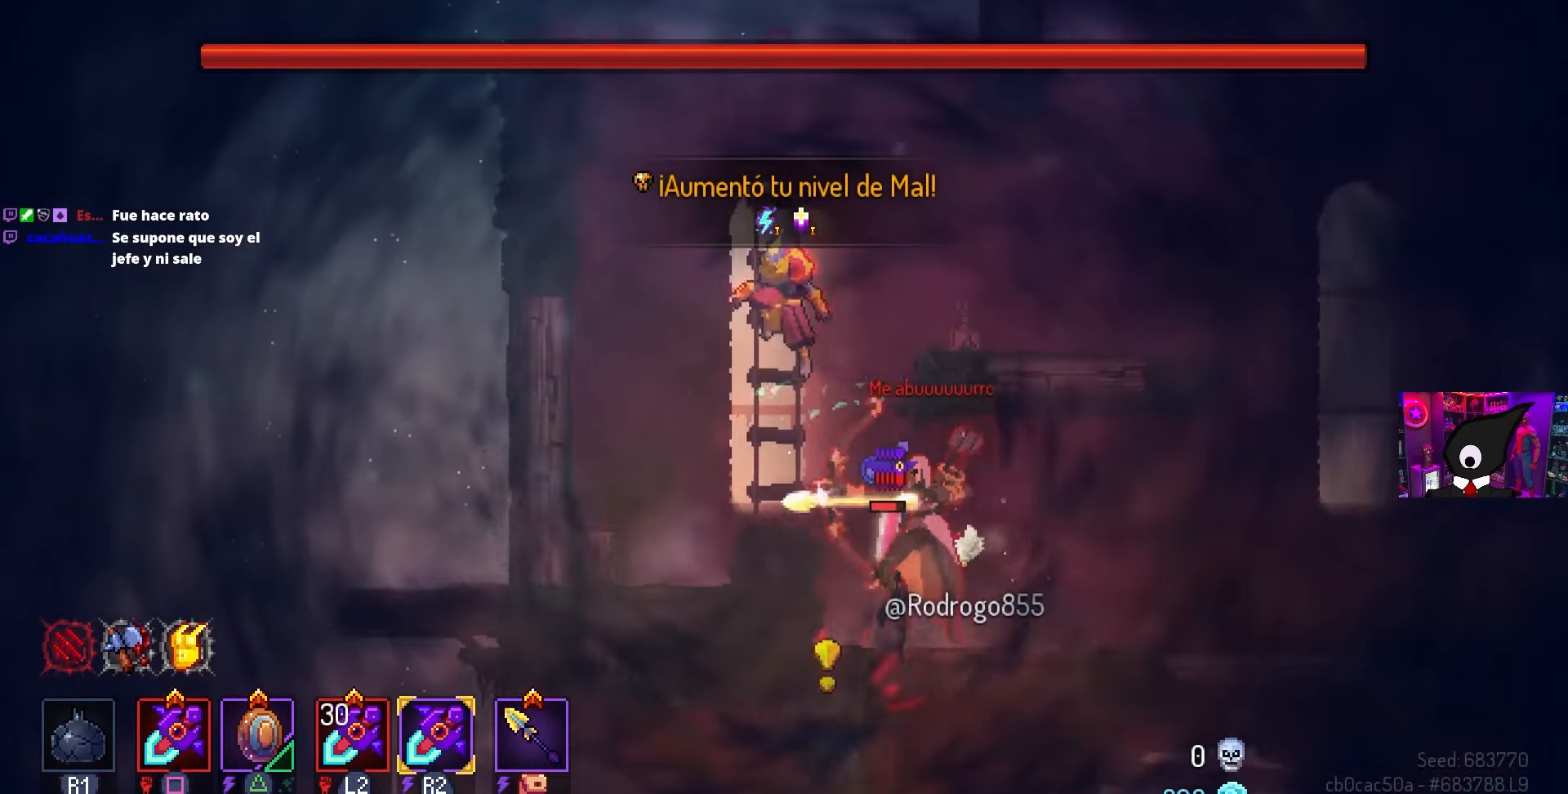
{"buttons": ["CROSS", "DPAD_UP"], "left_stick": "center", "right_stick": "up", "events": [[67, "CROSS", "up"], [117, "CROSS", "down"], [217, "CROSS", "up"], [367, "right_stick", "up"], [467, "CROSS", "down"]]}
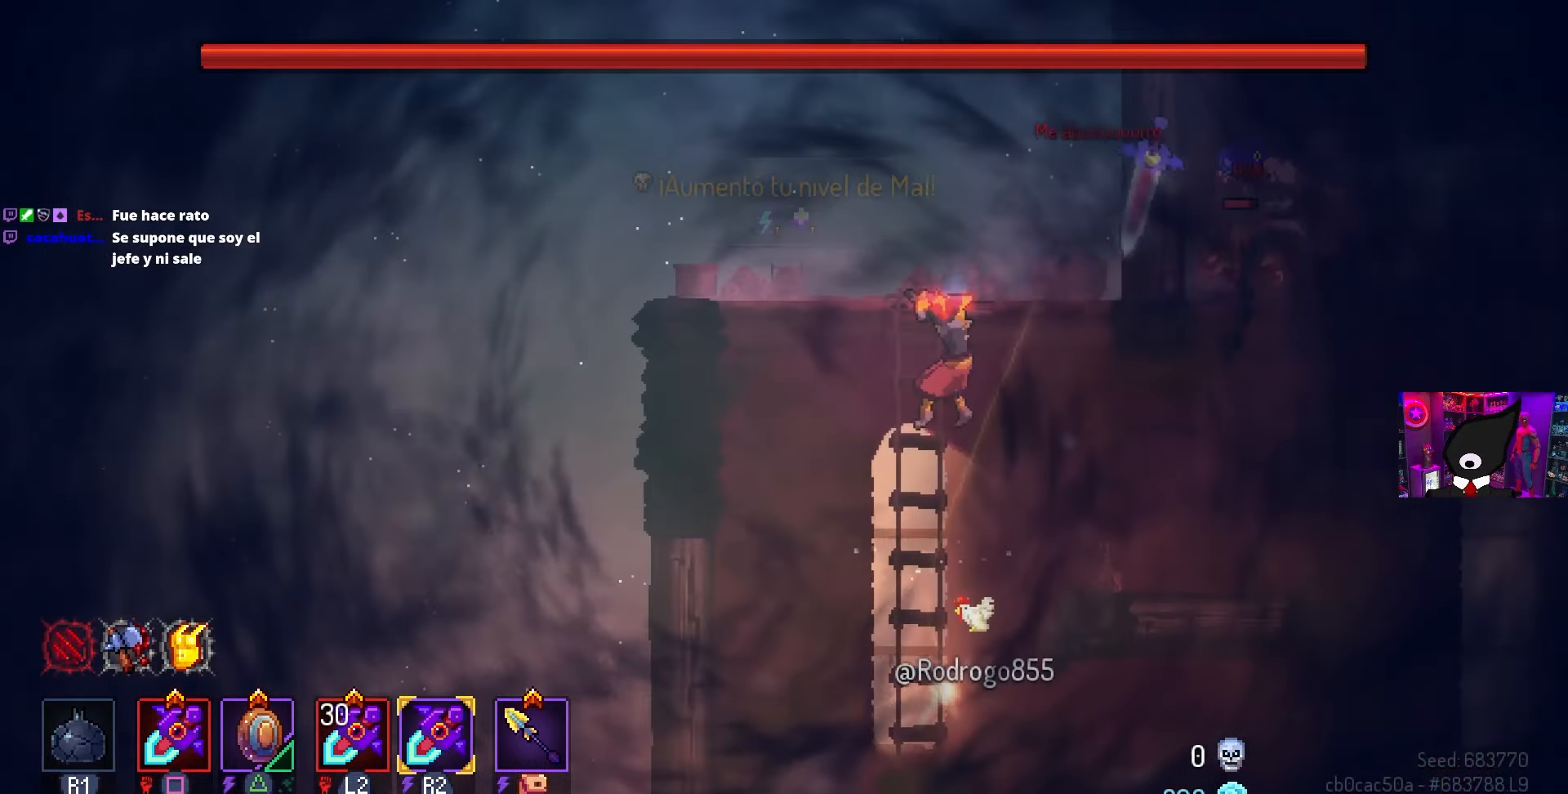
{"buttons": ["DPAD_RIGHT"], "left_stick": "center", "right_stick": "center", "events": [[50, "CROSS", "up"], [100, "DPAD_RIGHT", "down"], [100, "right_stick", "center"], [117, "DPAD_UP", "up"], [367, "CIRCLE", "down"], [467, "CIRCLE", "up"]]}
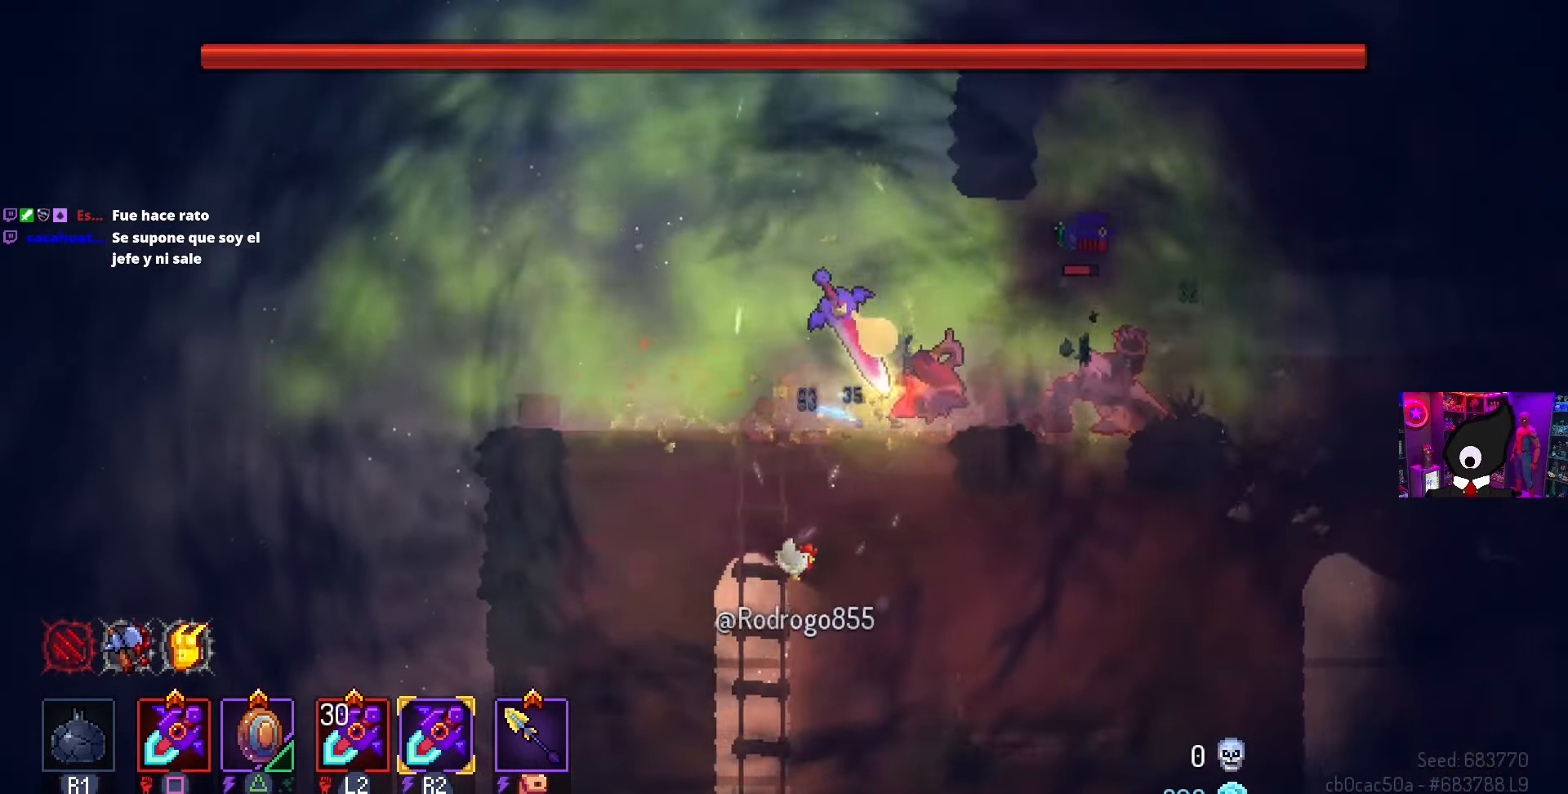
{"buttons": ["CIRCLE", "DPAD_RIGHT"], "left_stick": "center", "right_stick": "center", "events": [[33, "SQUARE", "down"], [267, "SQUARE", "up"], [450, "CIRCLE", "down"]]}
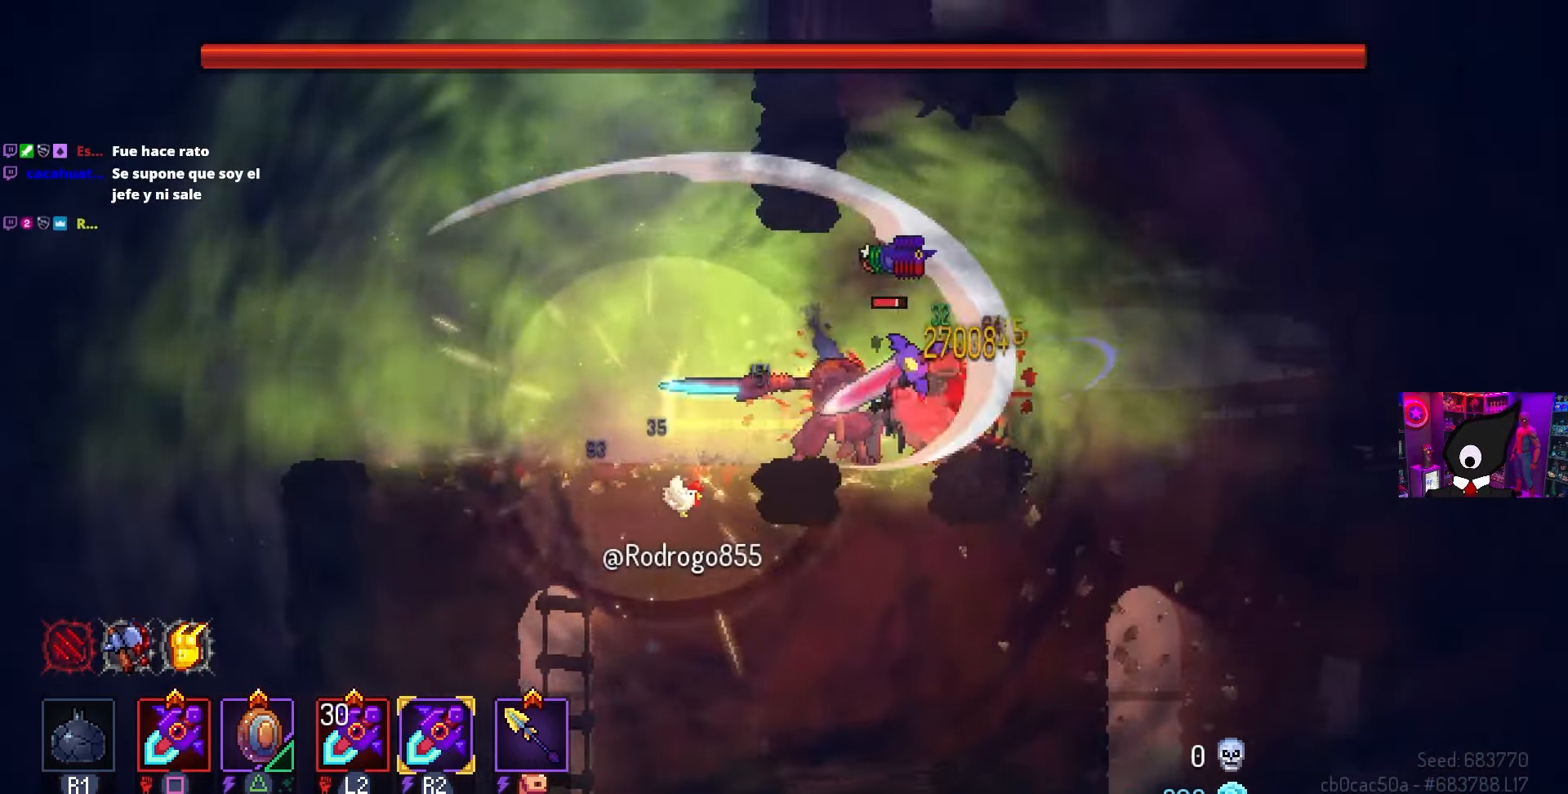
{"buttons": ["DPAD_RIGHT"], "left_stick": "center", "right_stick": "center", "events": [[67, "CIRCLE", "up"], [217, "CROSS", "down"], [350, "CROSS", "up"]]}